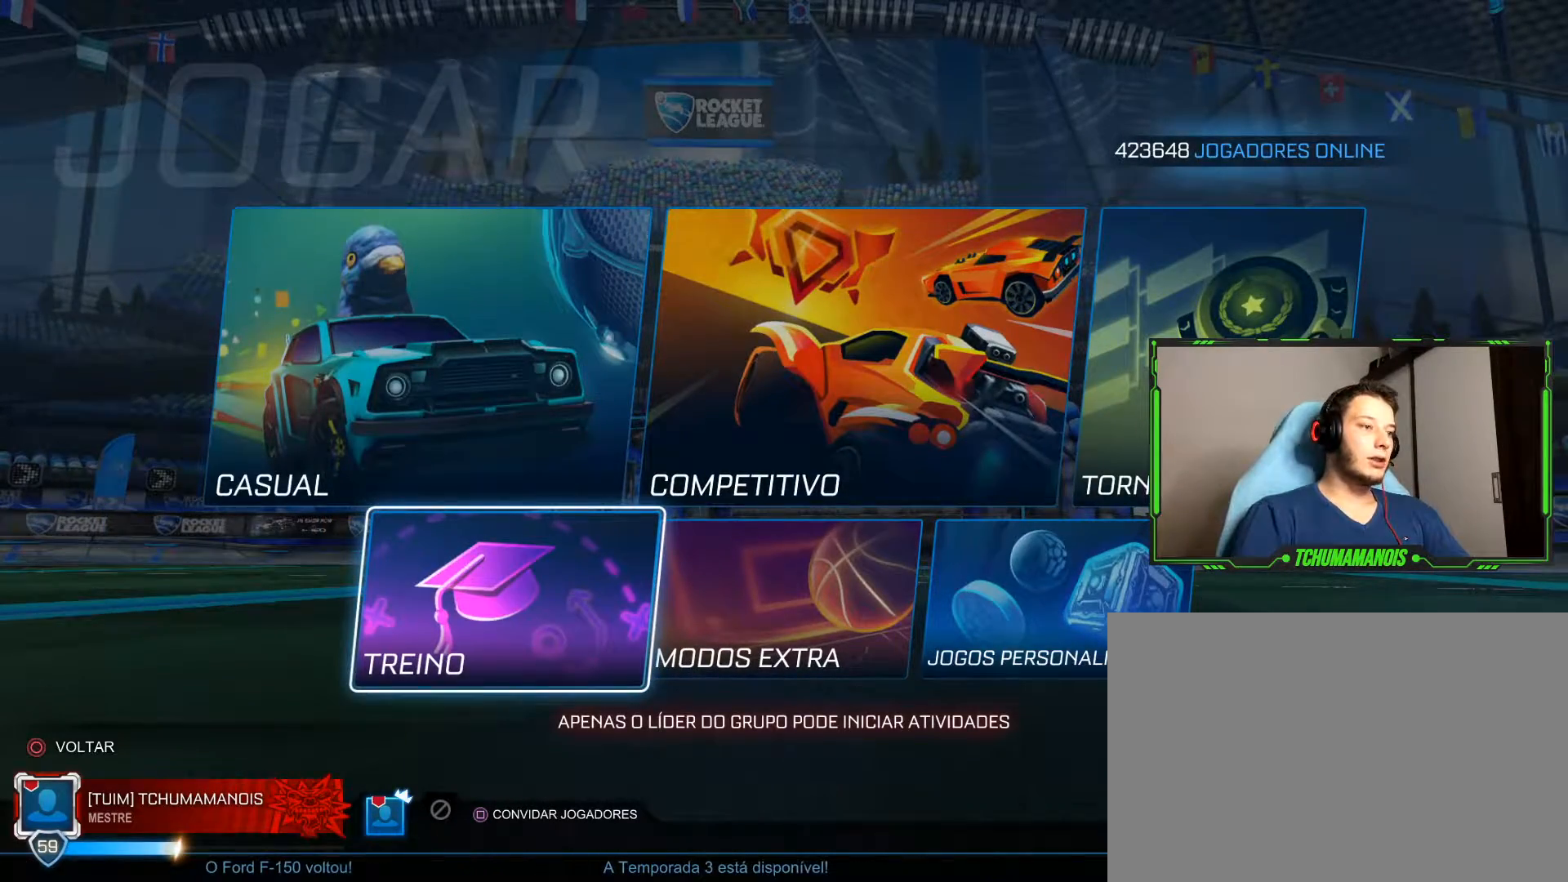
Gameplay with a controller (PlayStation layout); each line is a JSON object with the inputs held at the frame after it. "events" lists button and stick changes between this image and that frame as [ms after this image, input, new state], when the widget could be followed in between.
{"buttons": [], "left_stick": "center", "right_stick": "center", "events": [[200, "DPAD_LEFT", "down"], [200, "START", "down"], [333, "DPAD_LEFT", "up"], [333, "DPAD_RIGHT", "down"], [350, "START", "up"], [433, "DPAD_RIGHT", "up"]]}
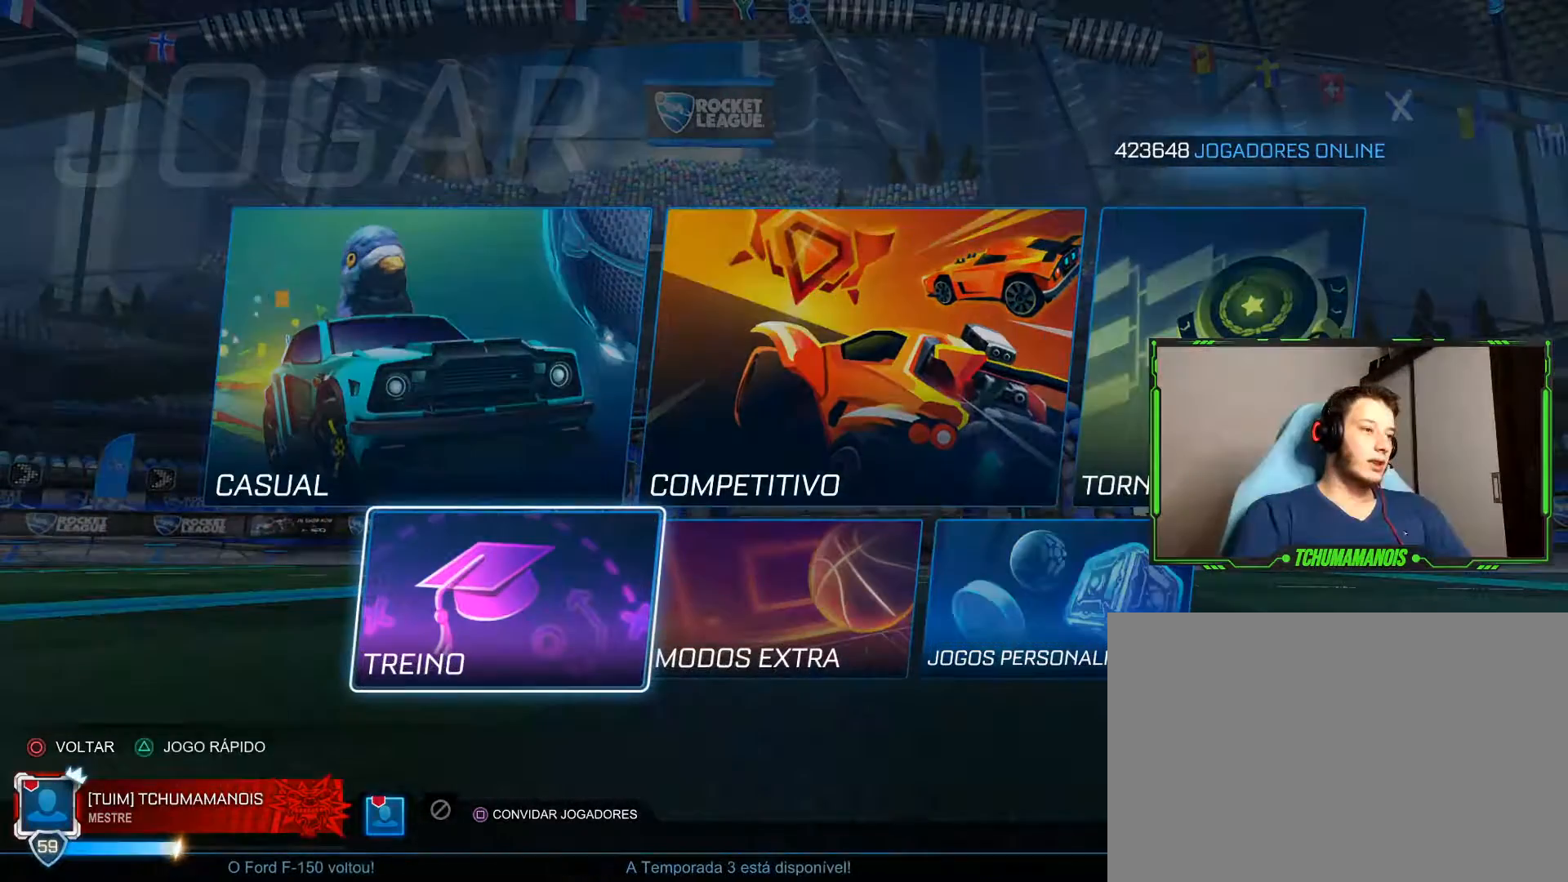
{"buttons": [], "left_stick": "center", "right_stick": "center", "events": []}
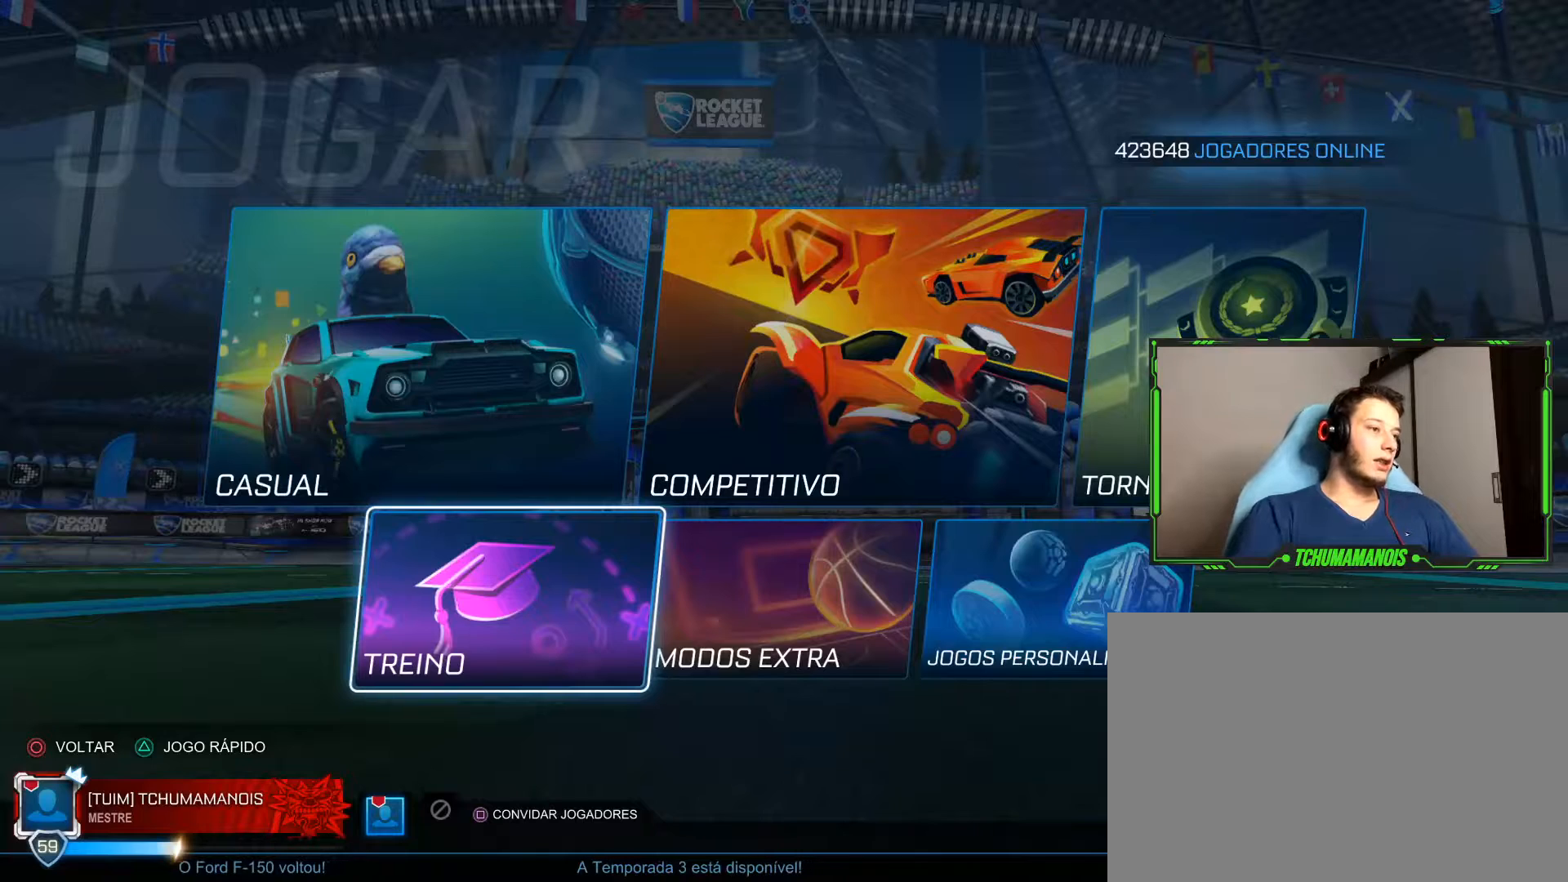
{"buttons": [], "left_stick": "center", "right_stick": "center", "events": []}
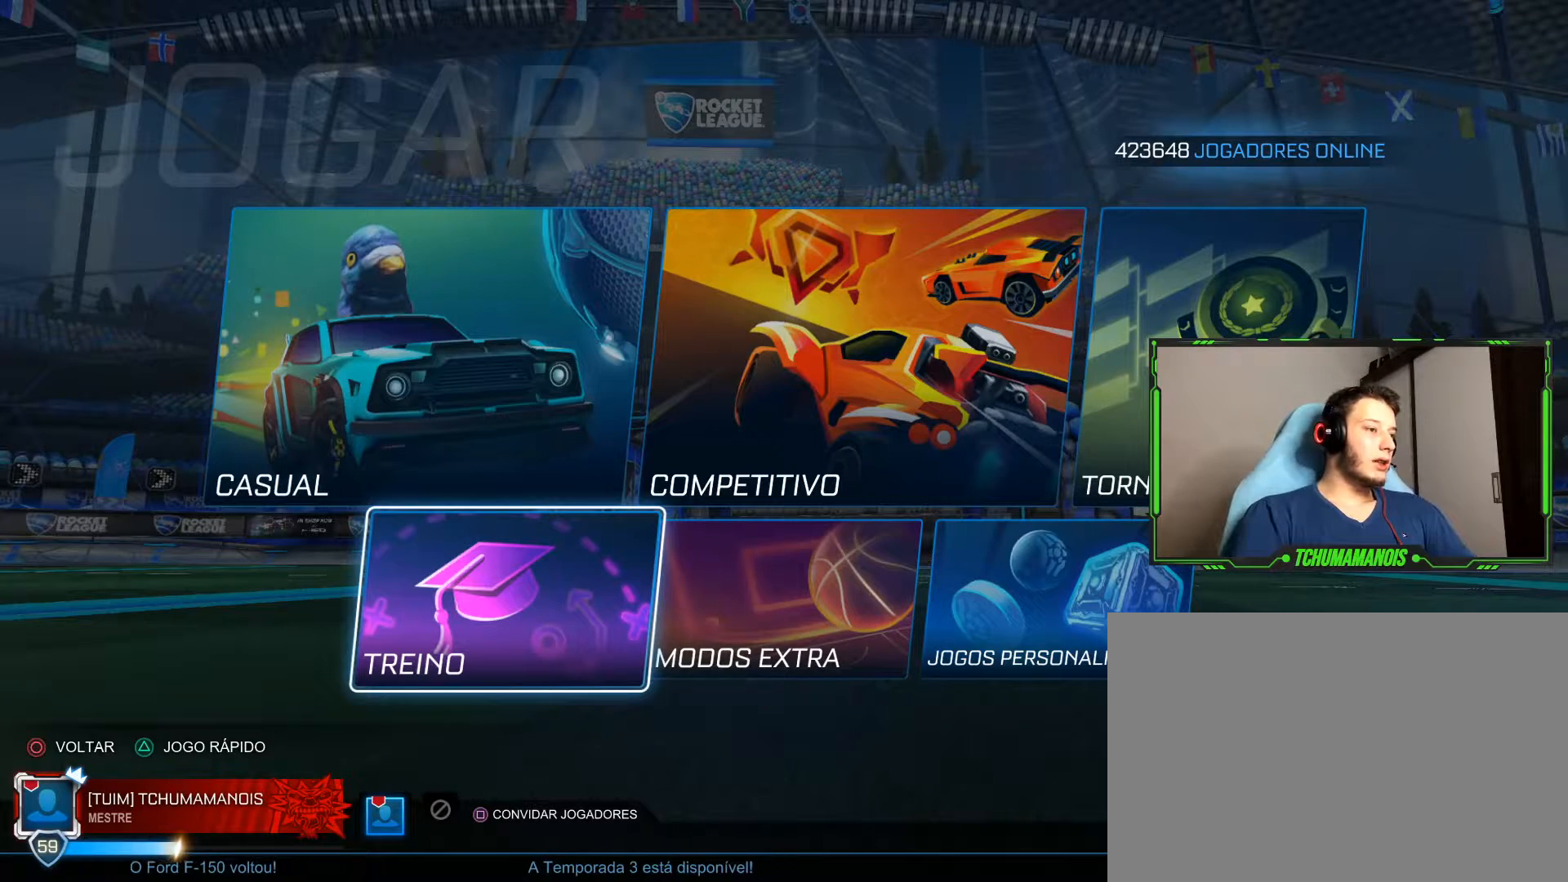
{"buttons": [], "left_stick": "center", "right_stick": "center", "events": []}
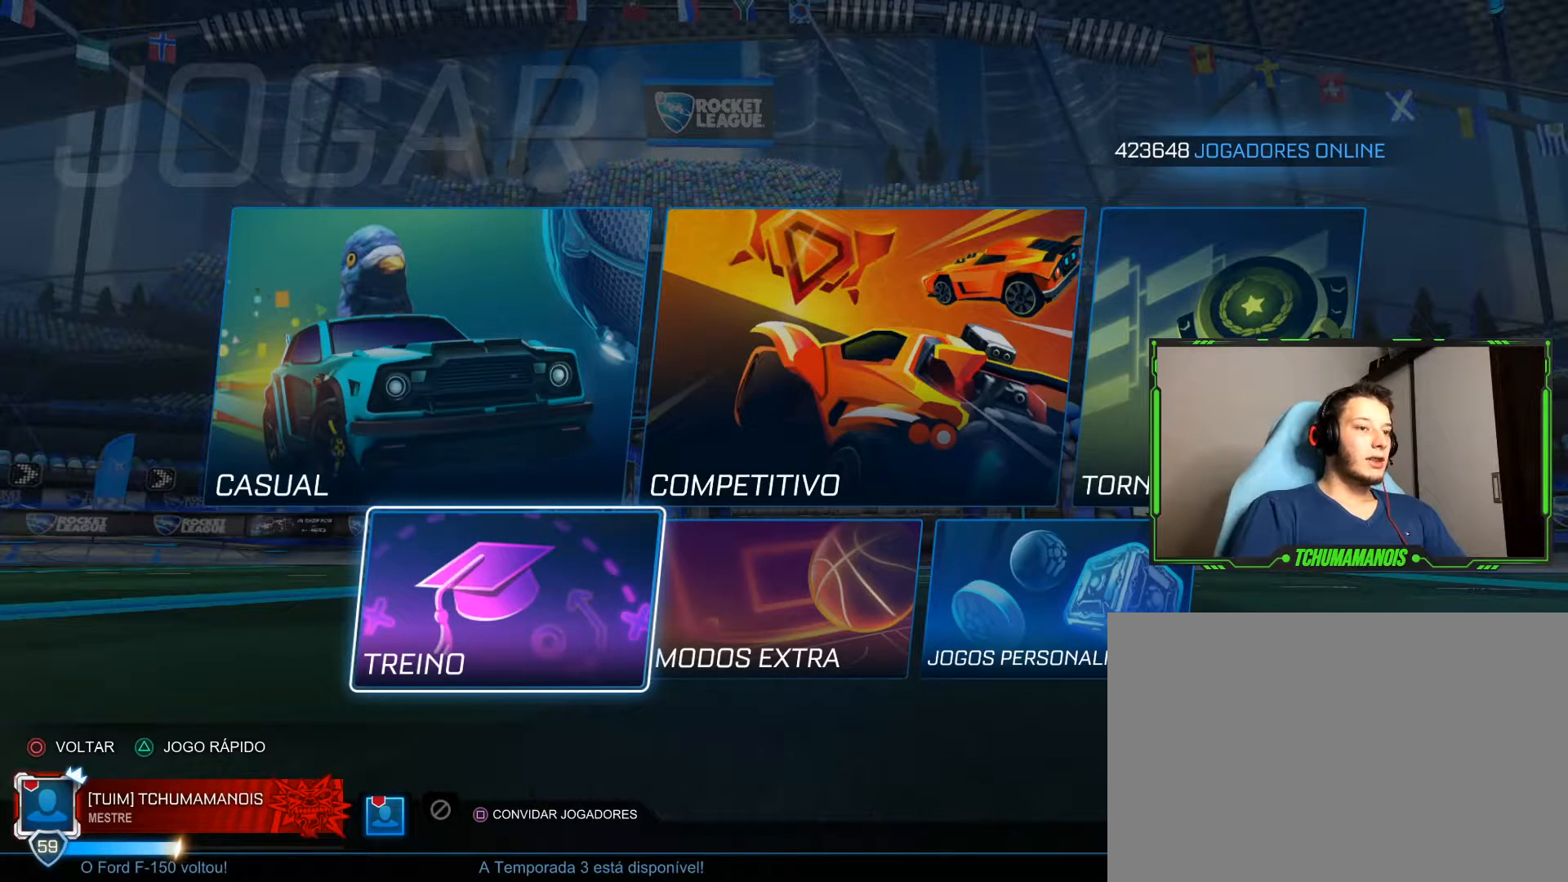
{"buttons": ["DPAD_RIGHT"], "left_stick": "center", "right_stick": "center", "events": [[167, "DPAD_RIGHT", "down"], [267, "DPAD_RIGHT", "up"], [417, "DPAD_RIGHT", "down"]]}
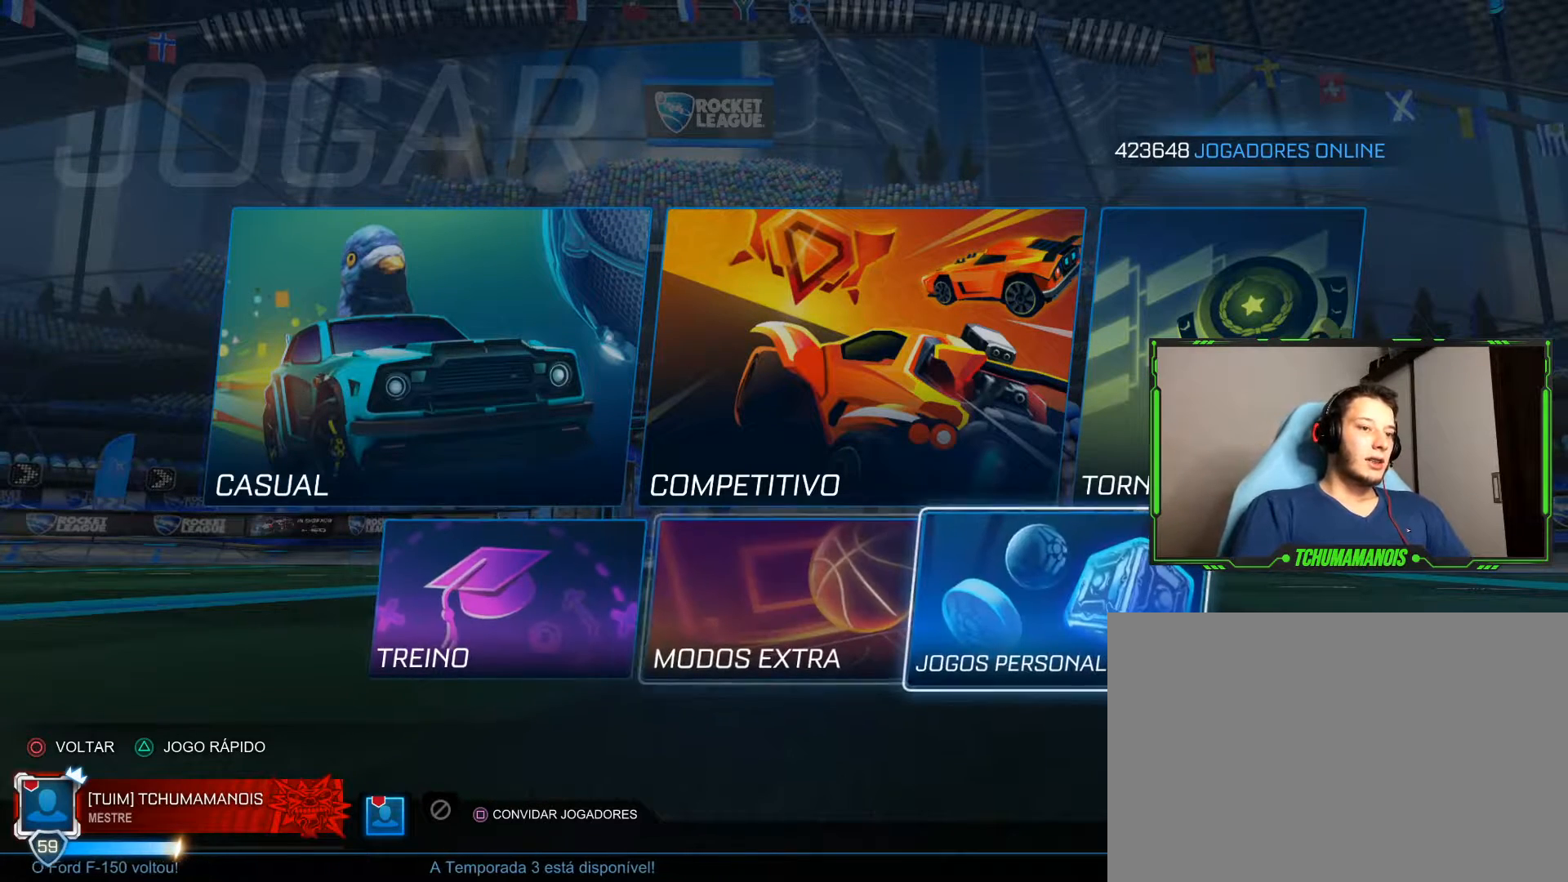
{"buttons": [], "left_stick": "center", "right_stick": "center", "events": [[33, "DPAD_RIGHT", "up"]]}
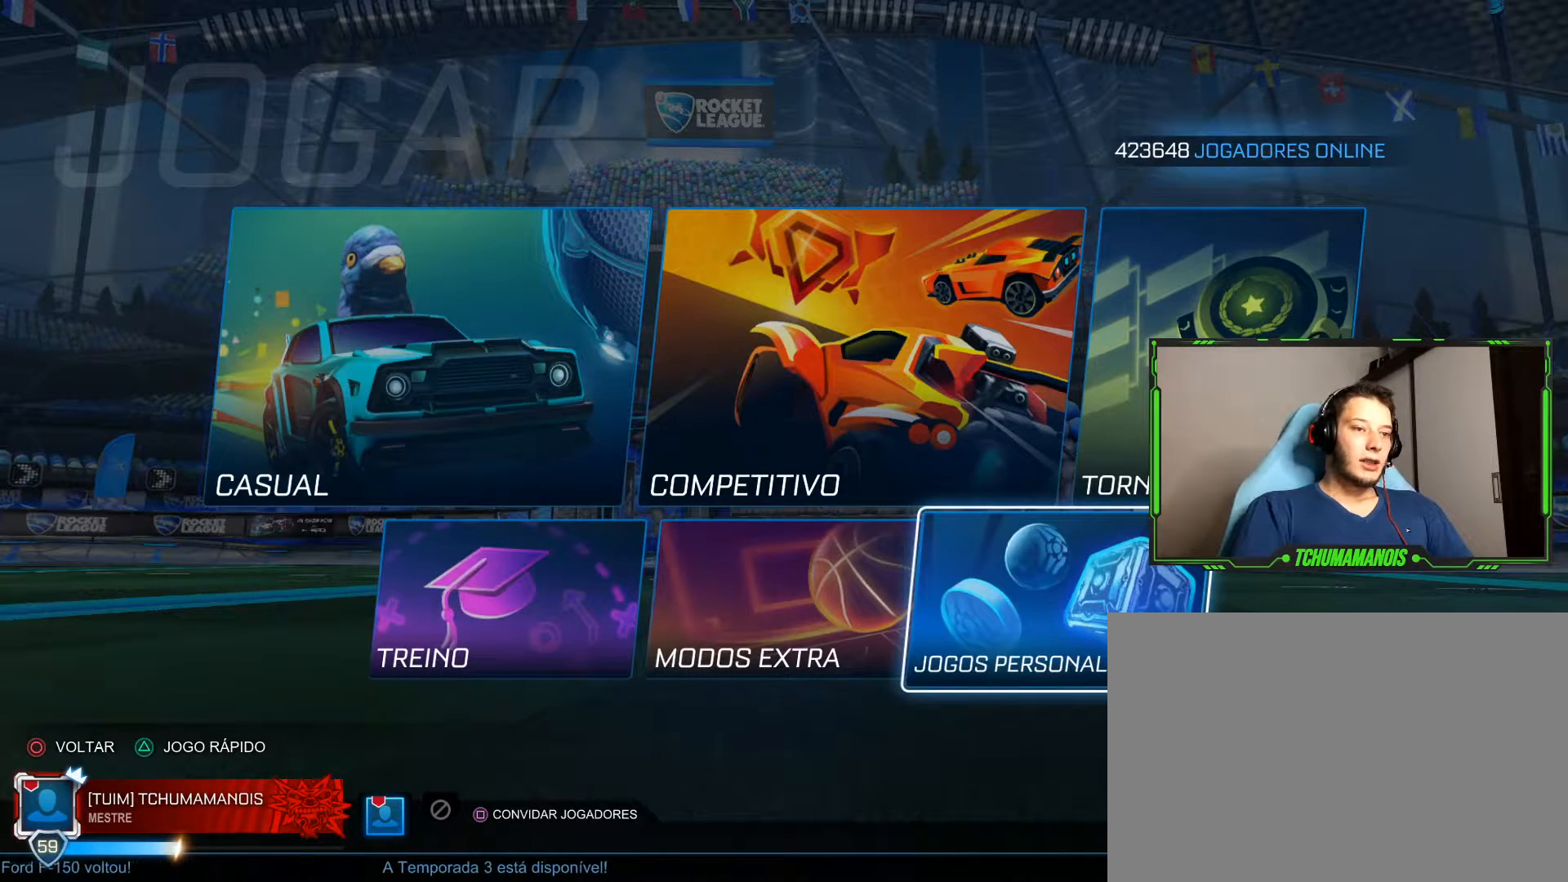
{"buttons": [], "left_stick": "center", "right_stick": "center", "events": []}
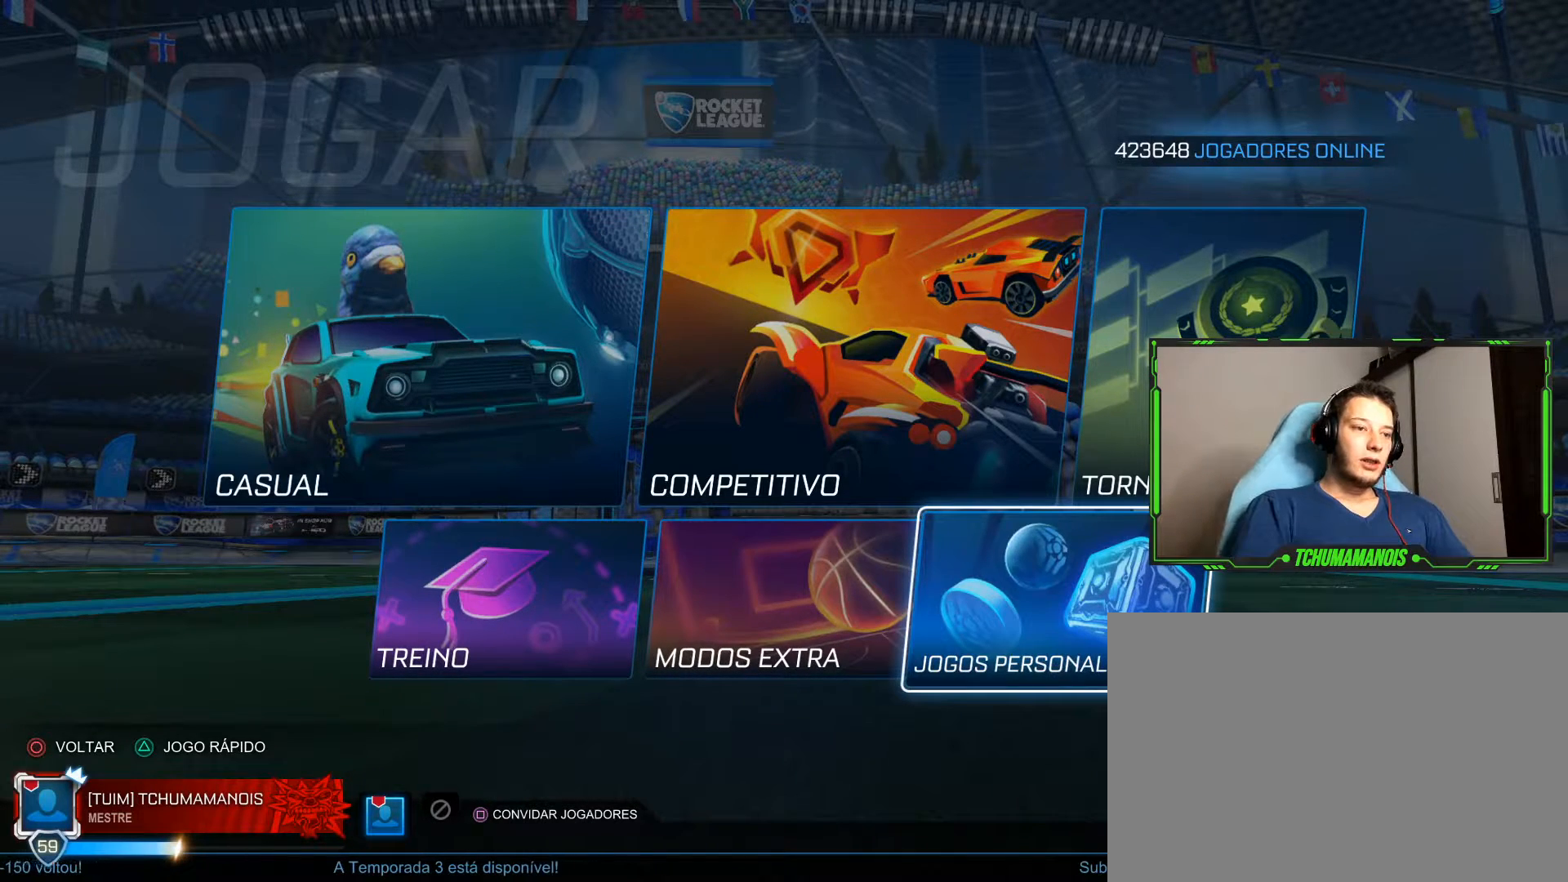
{"buttons": [], "left_stick": "center", "right_stick": "center", "events": []}
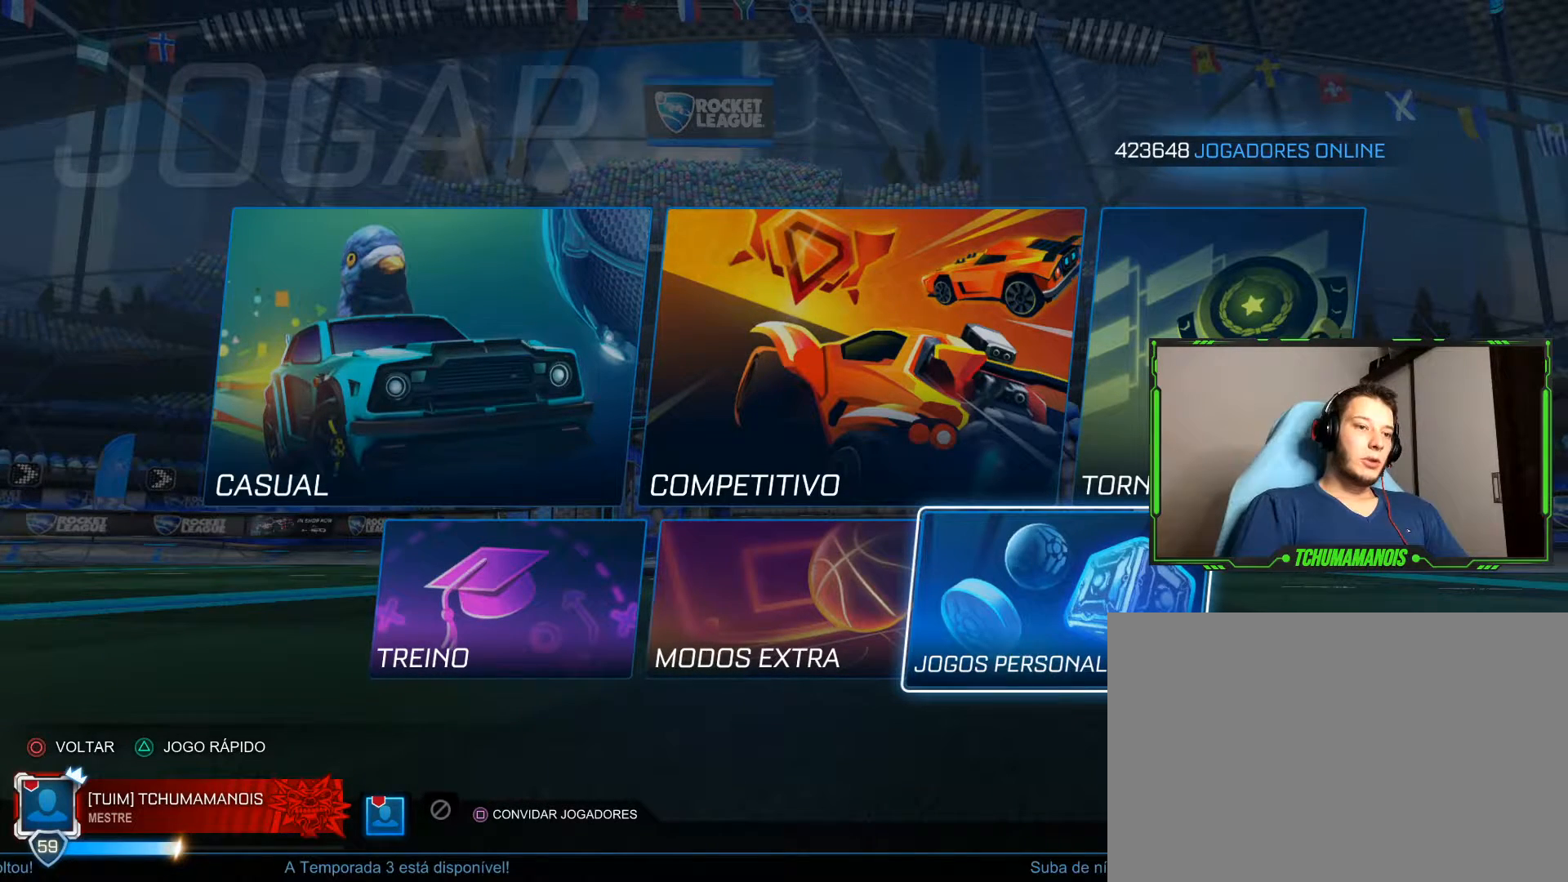
{"buttons": ["CROSS"], "left_stick": "center", "right_stick": "center", "events": [[400, "CROSS", "down"]]}
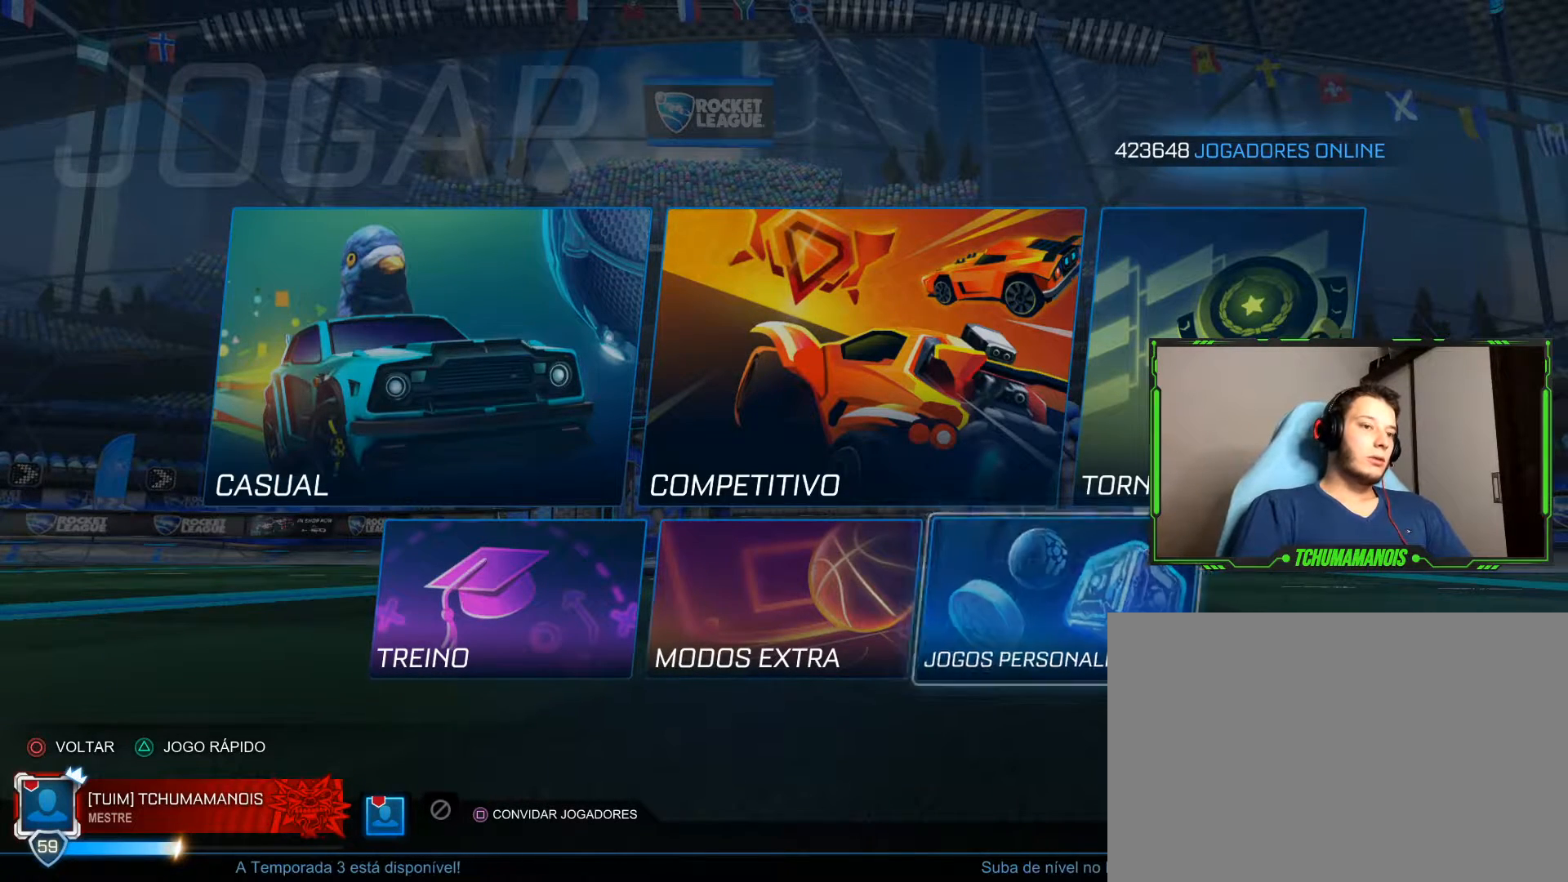
{"buttons": [], "left_stick": "center", "right_stick": "center", "events": [[33, "CROSS", "up"]]}
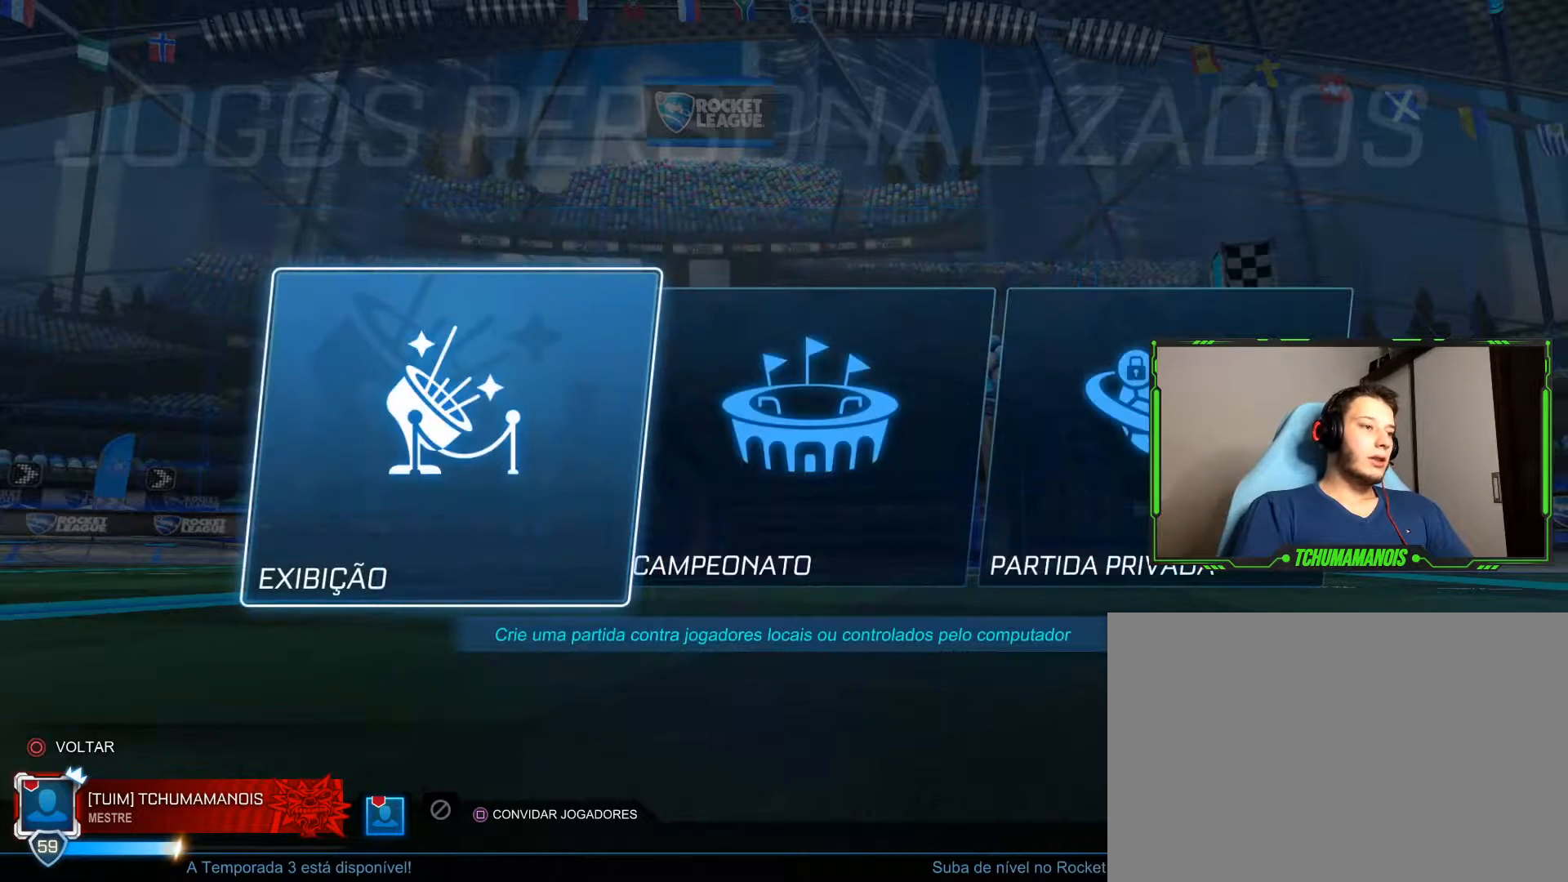
{"buttons": [], "left_stick": "center", "right_stick": "center", "events": [[283, "DPAD_RIGHT", "down"], [417, "DPAD_RIGHT", "up"]]}
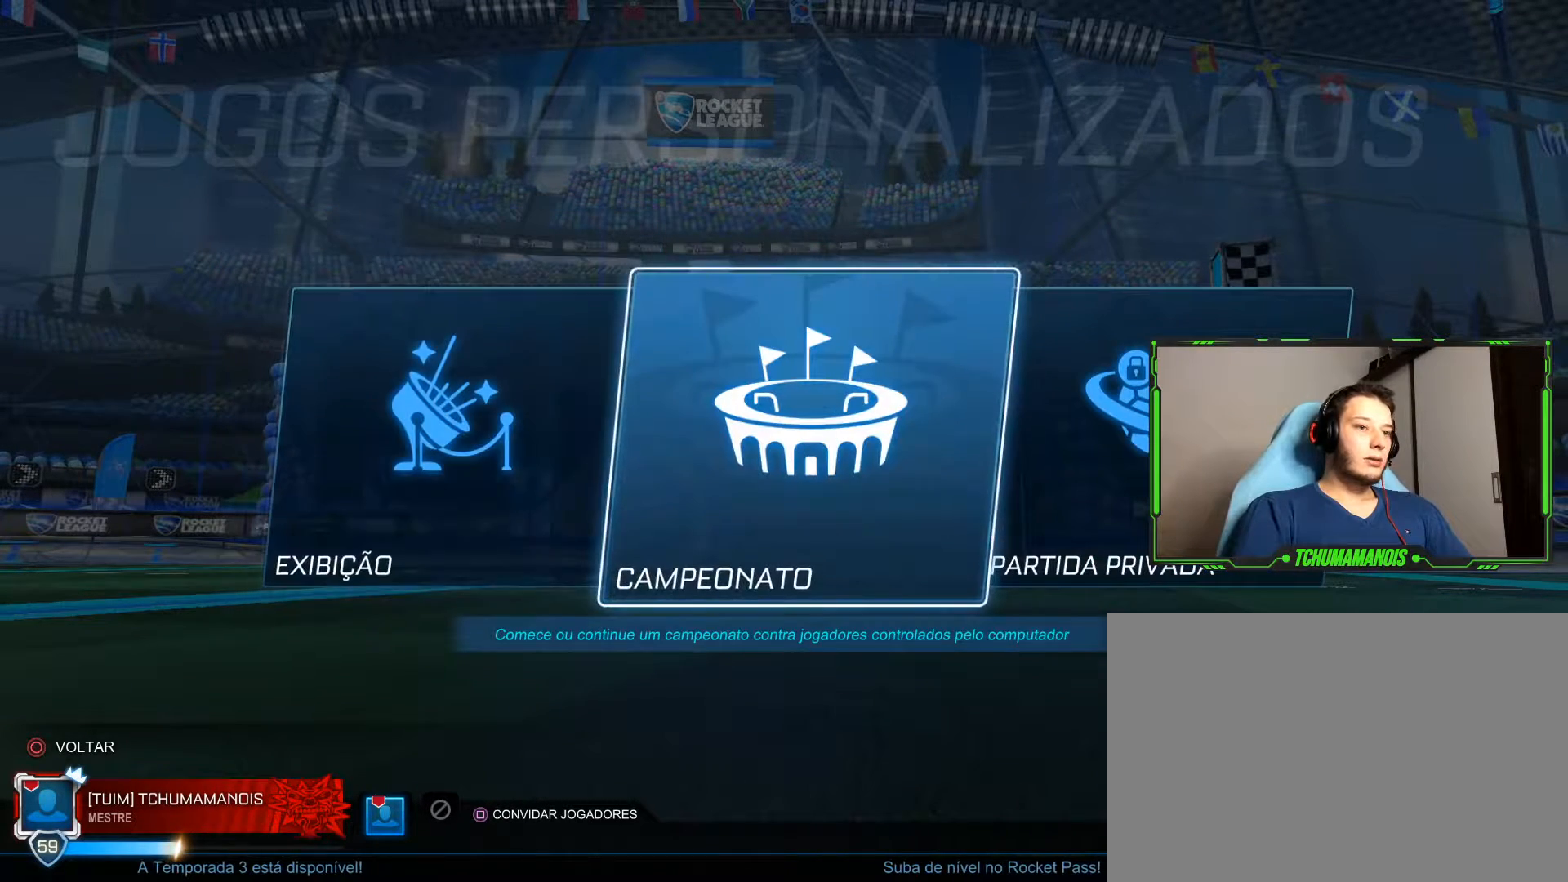
{"buttons": [], "left_stick": "center", "right_stick": "center", "events": [[217, "DPAD_RIGHT", "down"], [333, "DPAD_RIGHT", "up"]]}
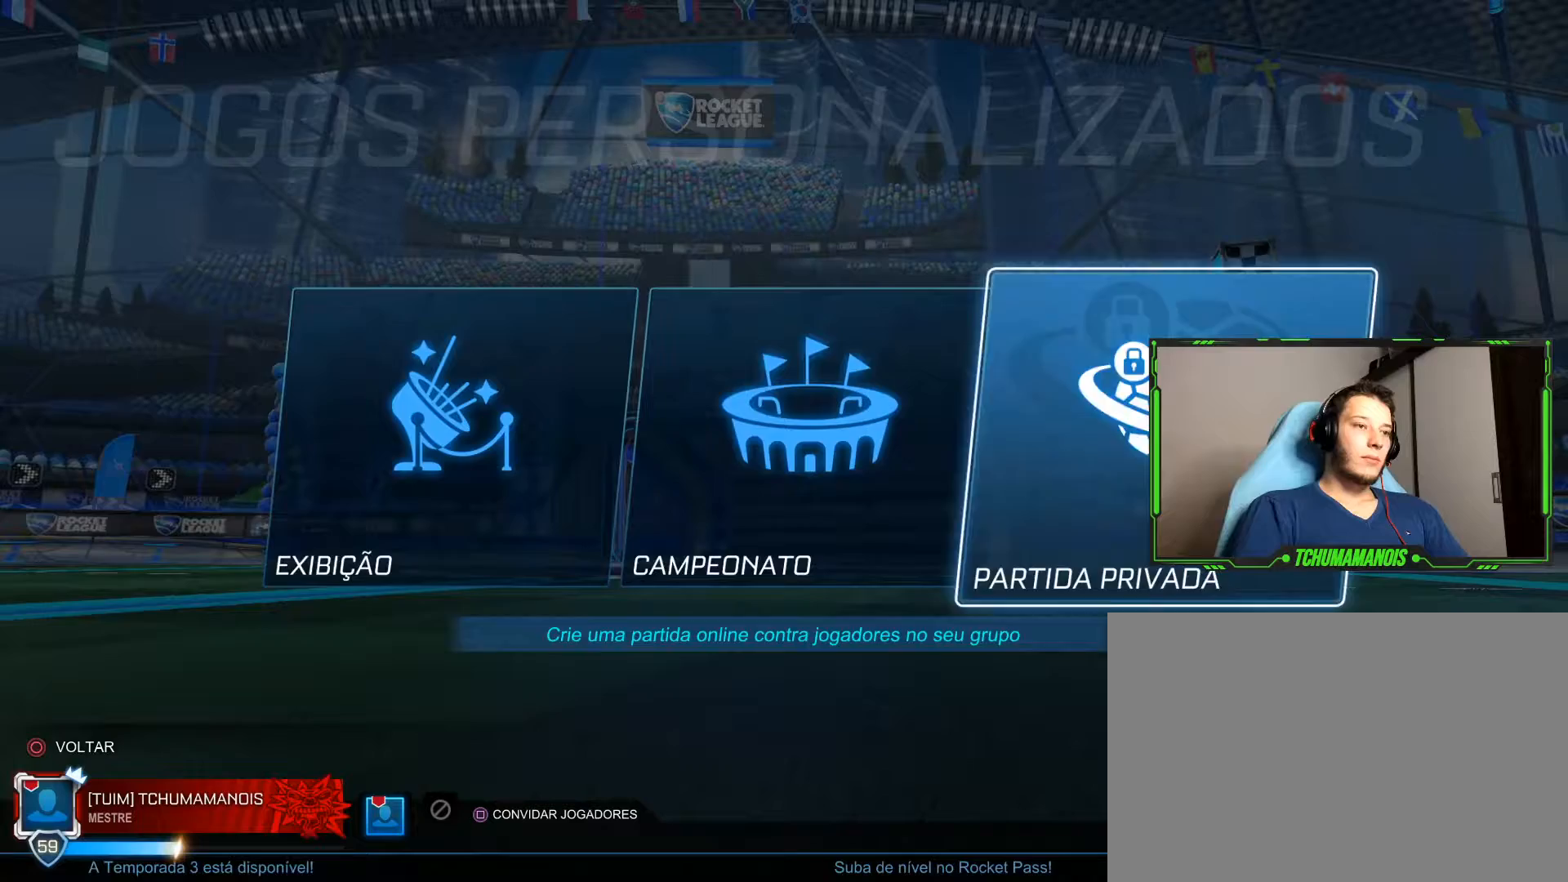
{"buttons": [], "left_stick": "center", "right_stick": "center", "events": [[17, "CROSS", "down"], [150, "CROSS", "up"]]}
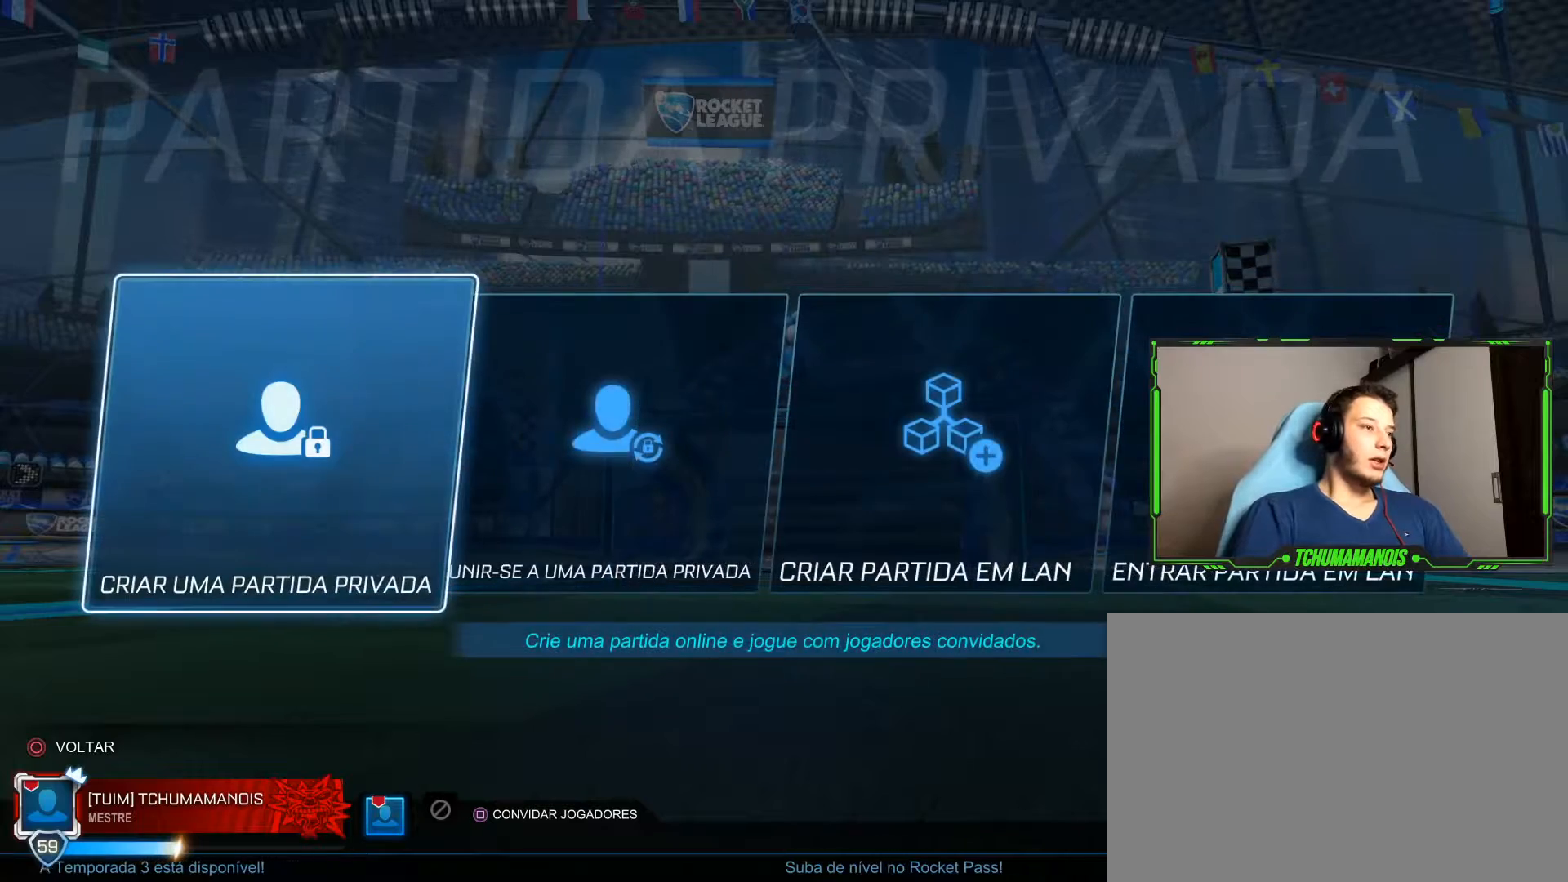
{"buttons": ["DPAD_RIGHT"], "left_stick": "center", "right_stick": "center", "events": [[400, "DPAD_RIGHT", "down"]]}
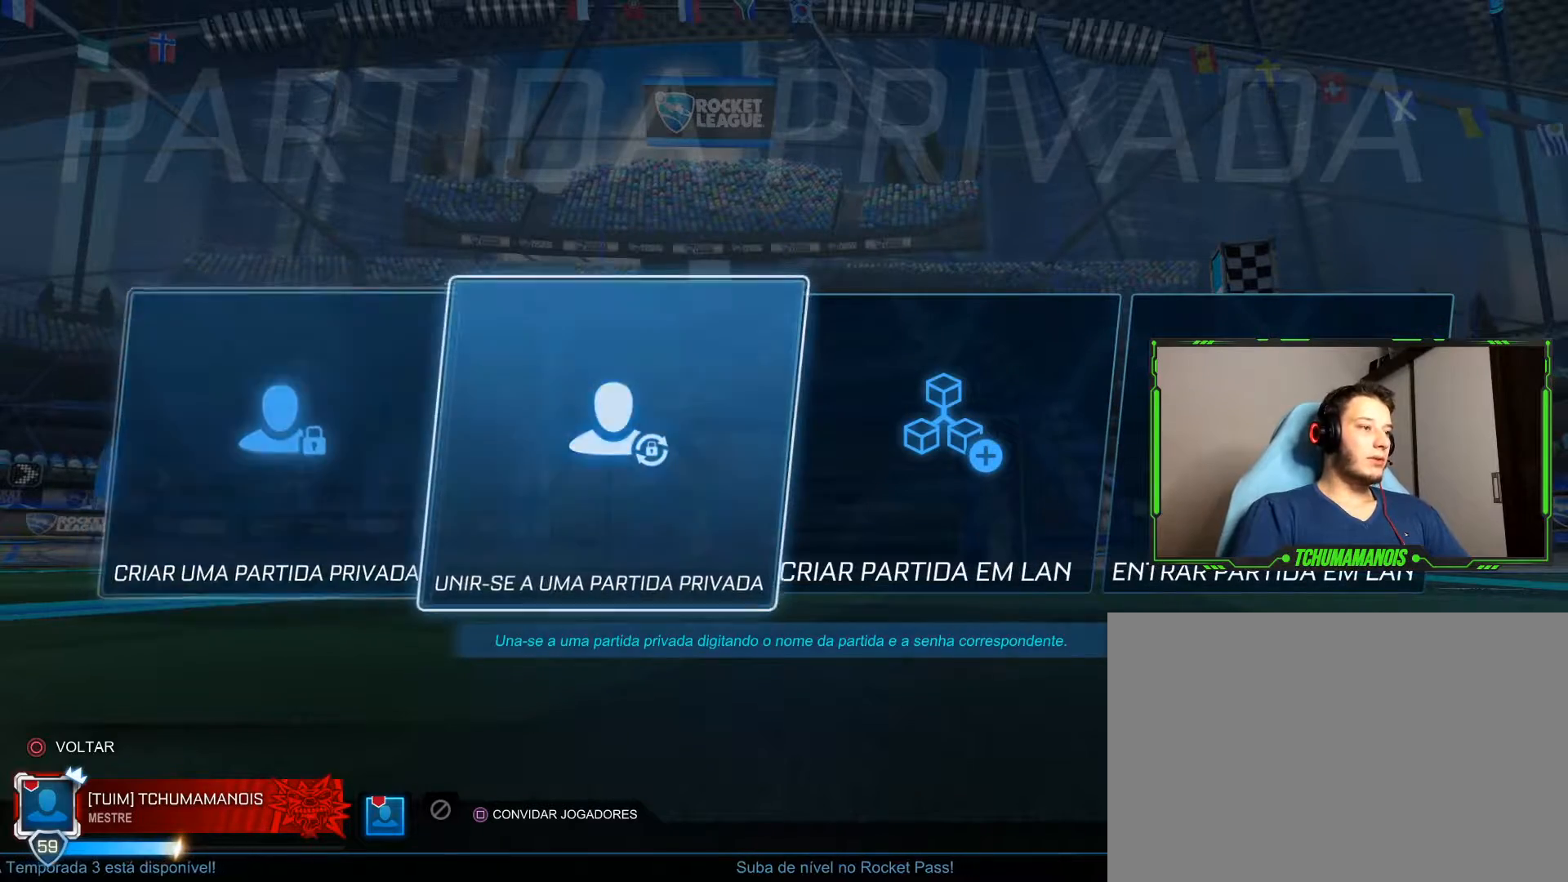
{"buttons": [], "left_stick": "center", "right_stick": "center", "events": [[17, "DPAD_RIGHT", "up"], [200, "DPAD_LEFT", "down"], [350, "DPAD_LEFT", "up"]]}
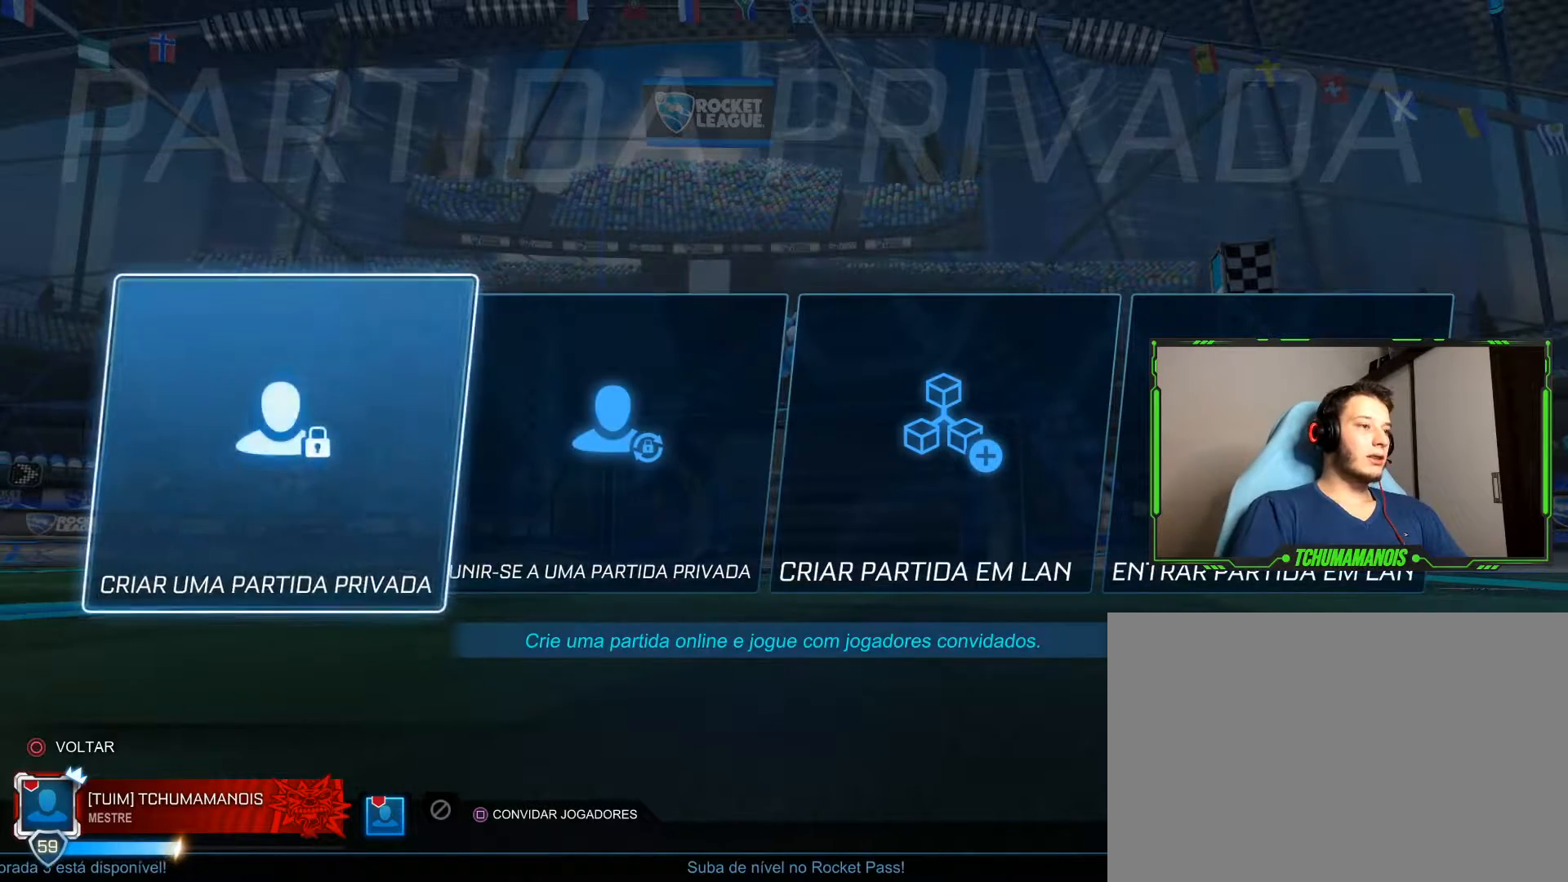
{"buttons": [], "left_stick": "center", "right_stick": "center", "events": [[17, "CROSS", "down"], [167, "CROSS", "up"]]}
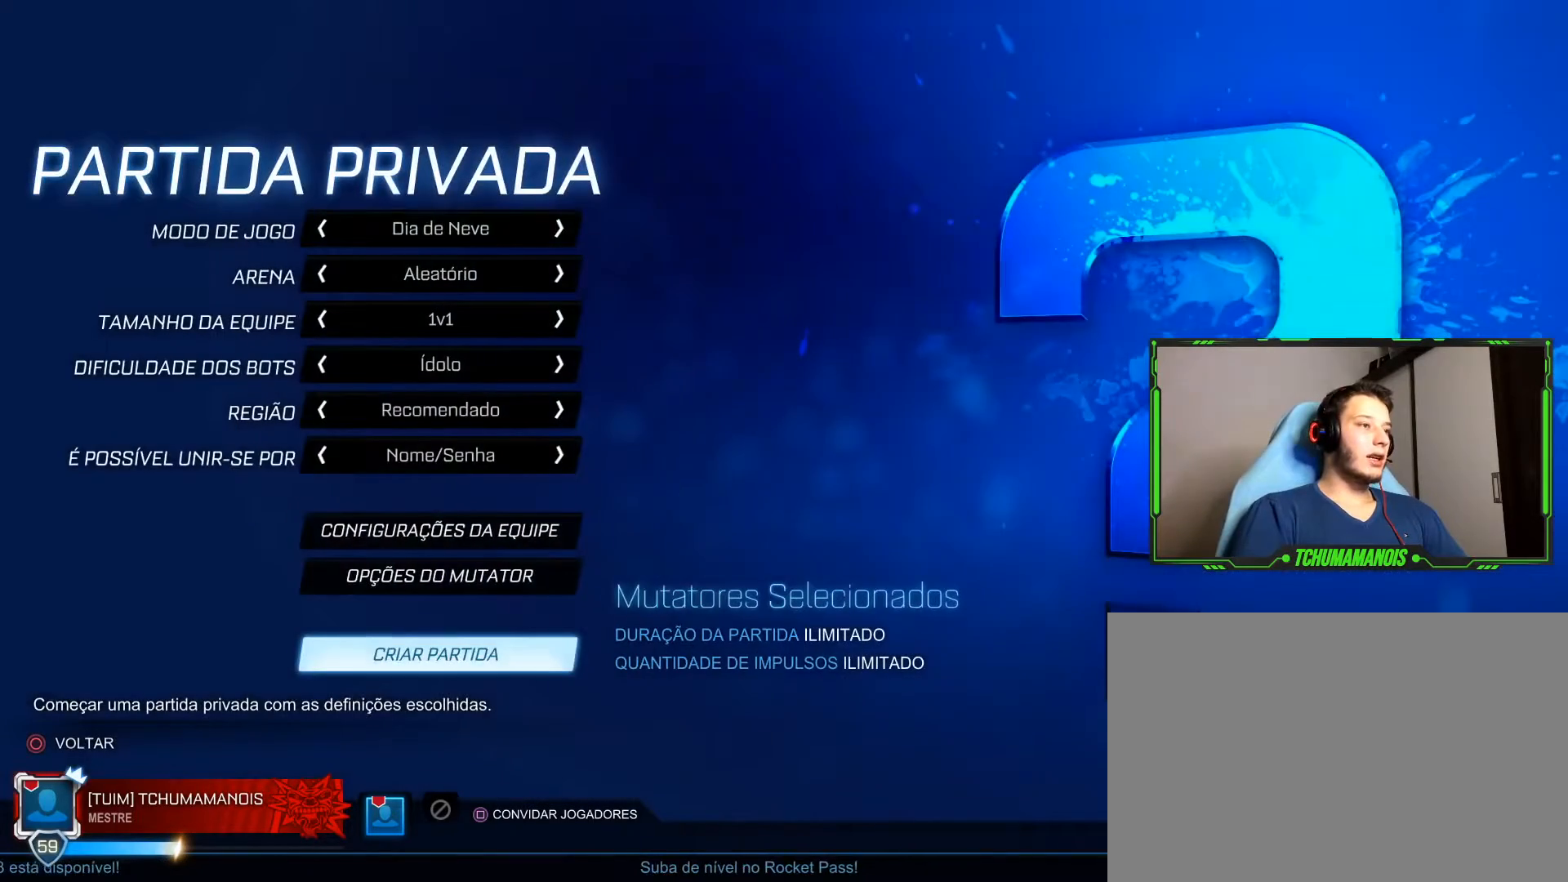
{"buttons": [], "left_stick": "center", "right_stick": "center", "events": []}
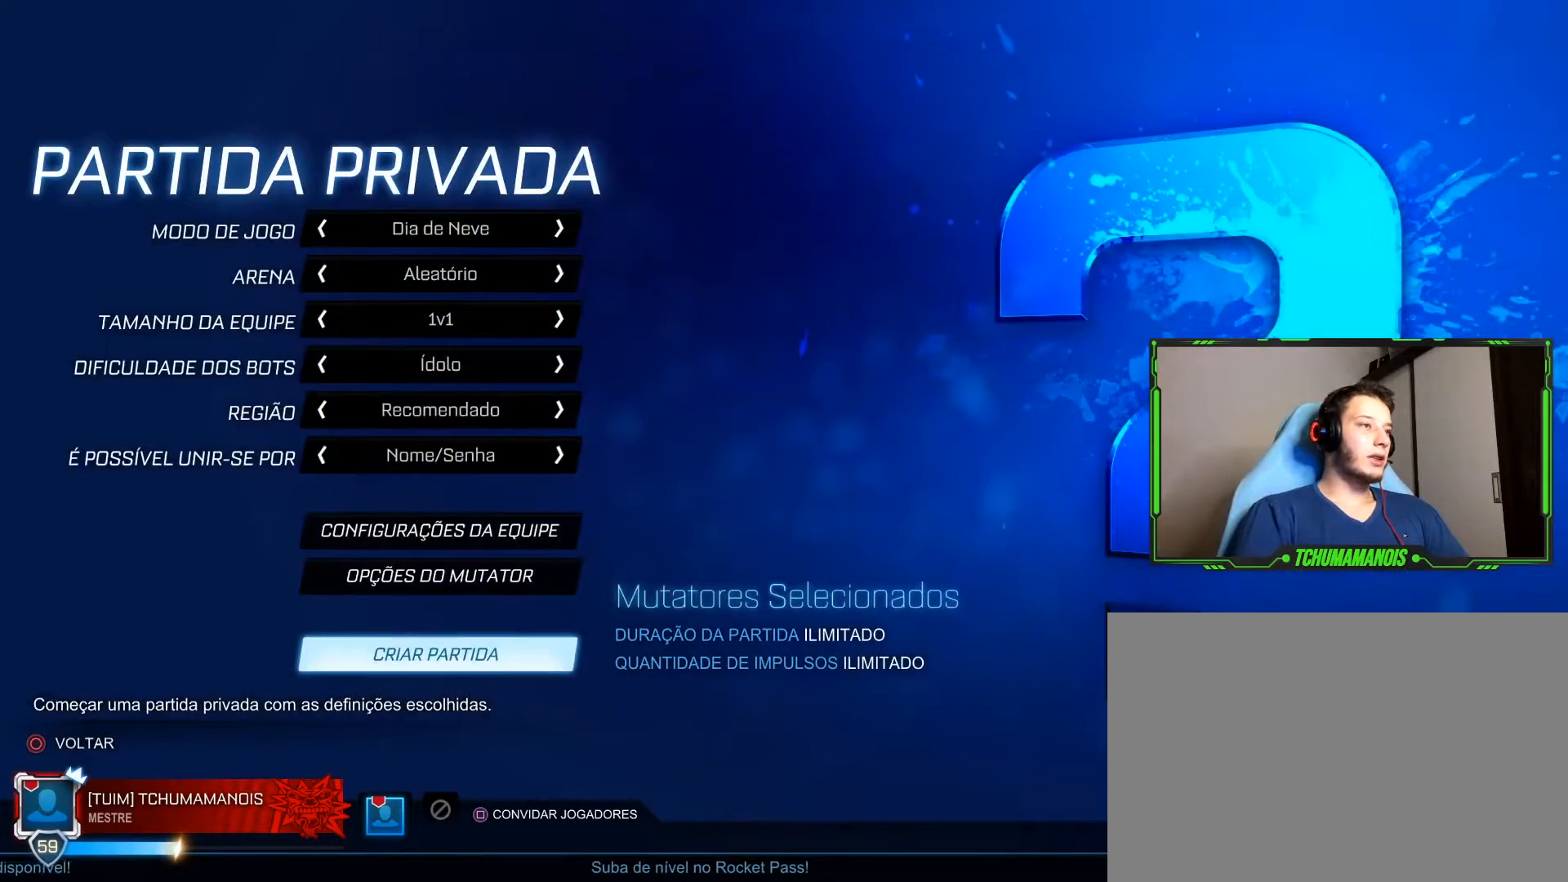
{"buttons": [], "left_stick": "center", "right_stick": "center", "events": [[333, "DPAD_UP", "down"], [483, "DPAD_UP", "up"]]}
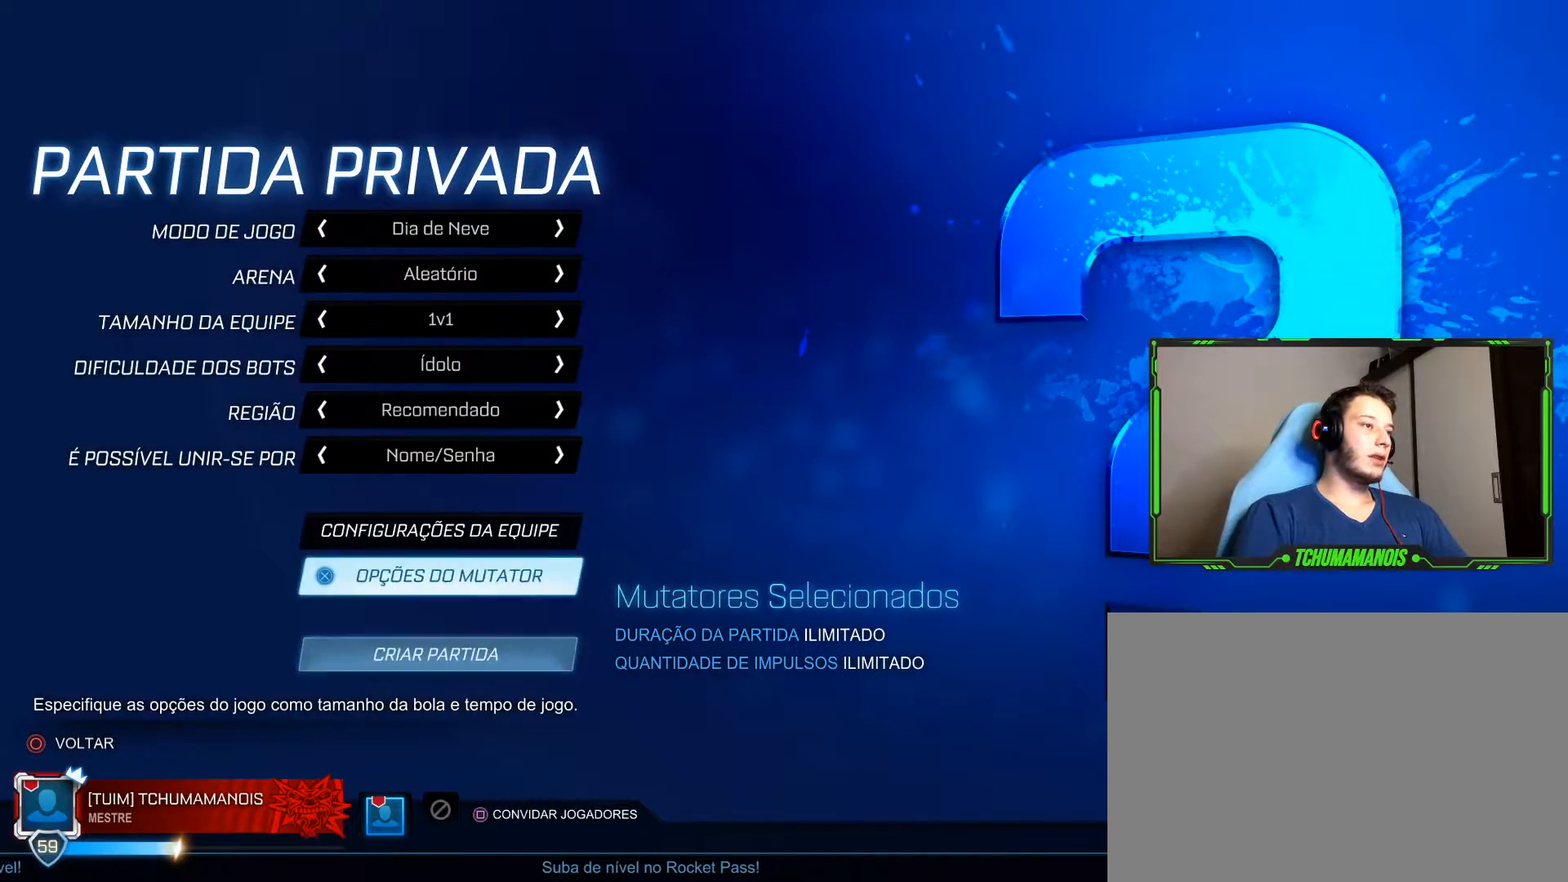
{"buttons": ["DPAD_UP"], "left_stick": "center", "right_stick": "center", "events": [[50, "DPAD_UP", "down"], [150, "DPAD_UP", "up"], [233, "DPAD_UP", "down"], [333, "DPAD_UP", "up"], [417, "DPAD_UP", "down"]]}
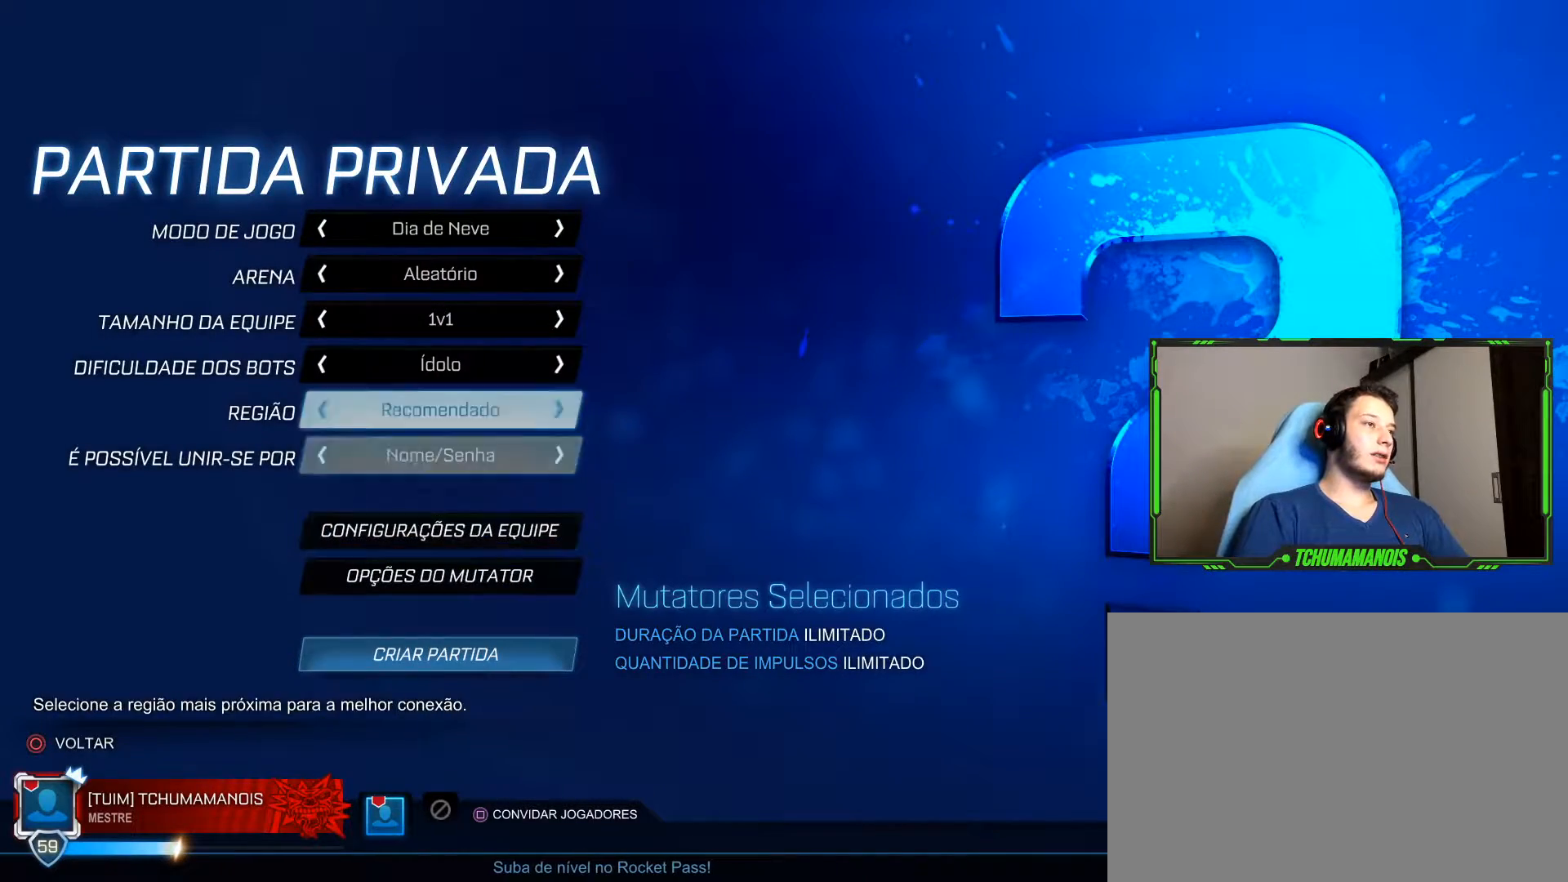
{"buttons": ["DPAD_UP"], "left_stick": "center", "right_stick": "center", "events": [[17, "DPAD_UP", "up"], [83, "DPAD_UP", "down"], [200, "DPAD_UP", "up"], [283, "DPAD_UP", "down"], [367, "DPAD_UP", "up"], [467, "DPAD_UP", "down"]]}
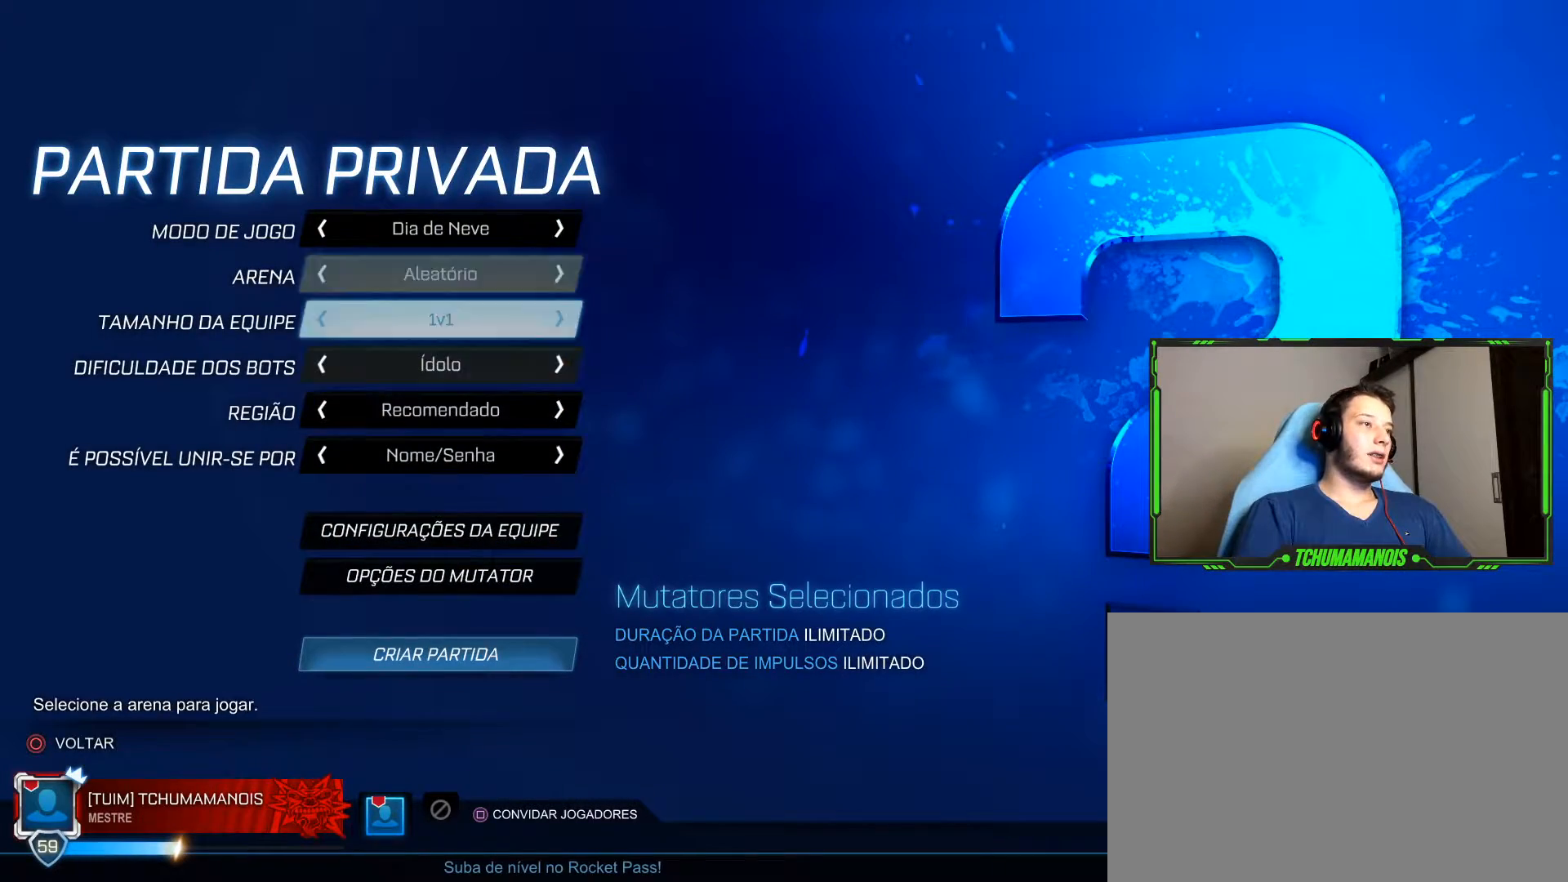
{"buttons": ["DPAD_LEFT"], "left_stick": "center", "right_stick": "center", "events": [[67, "DPAD_UP", "up"], [167, "DPAD_UP", "down"], [233, "DPAD_UP", "up"], [400, "DPAD_LEFT", "down"]]}
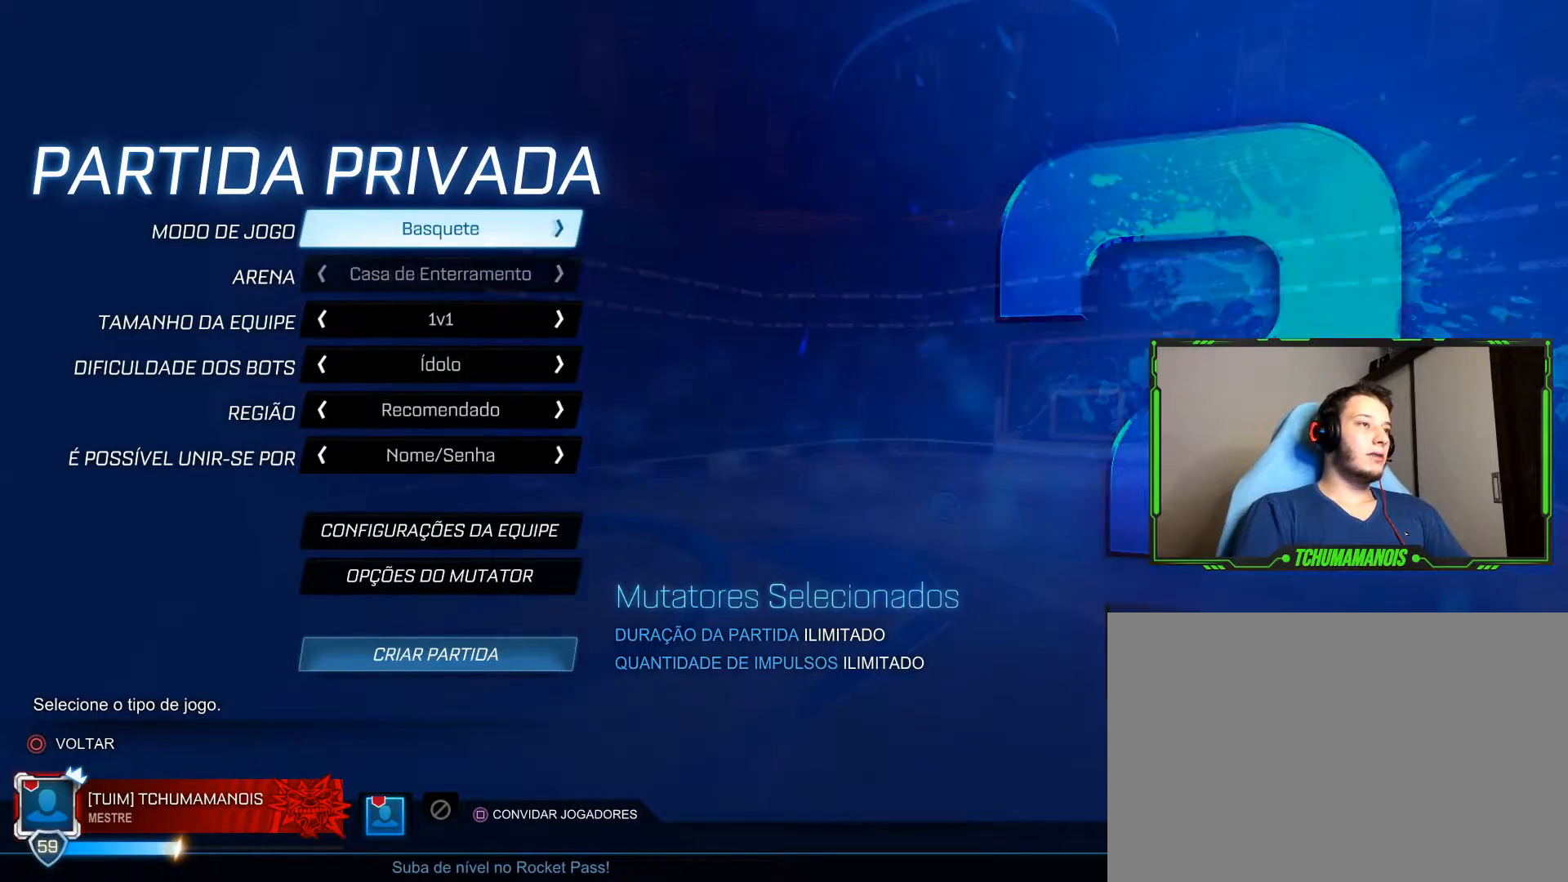
{"buttons": [], "left_stick": "center", "right_stick": "center", "events": [[17, "DPAD_LEFT", "up"], [333, "DPAD_LEFT", "down"], [450, "DPAD_LEFT", "up"]]}
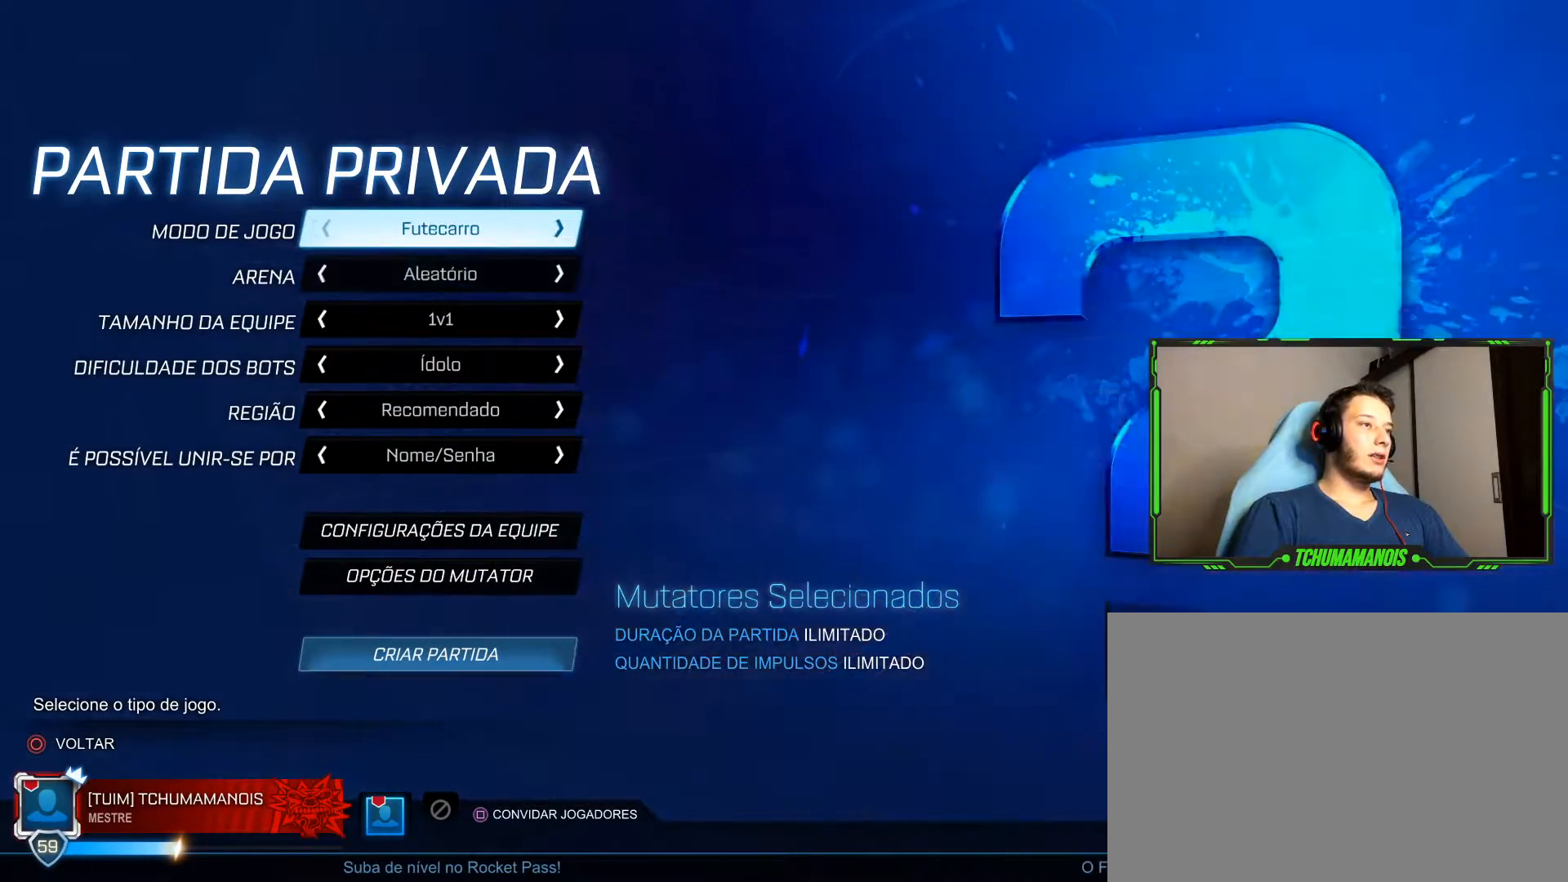
{"buttons": [], "left_stick": "center", "right_stick": "center", "events": [[150, "DPAD_LEFT", "down"], [267, "DPAD_LEFT", "up"]]}
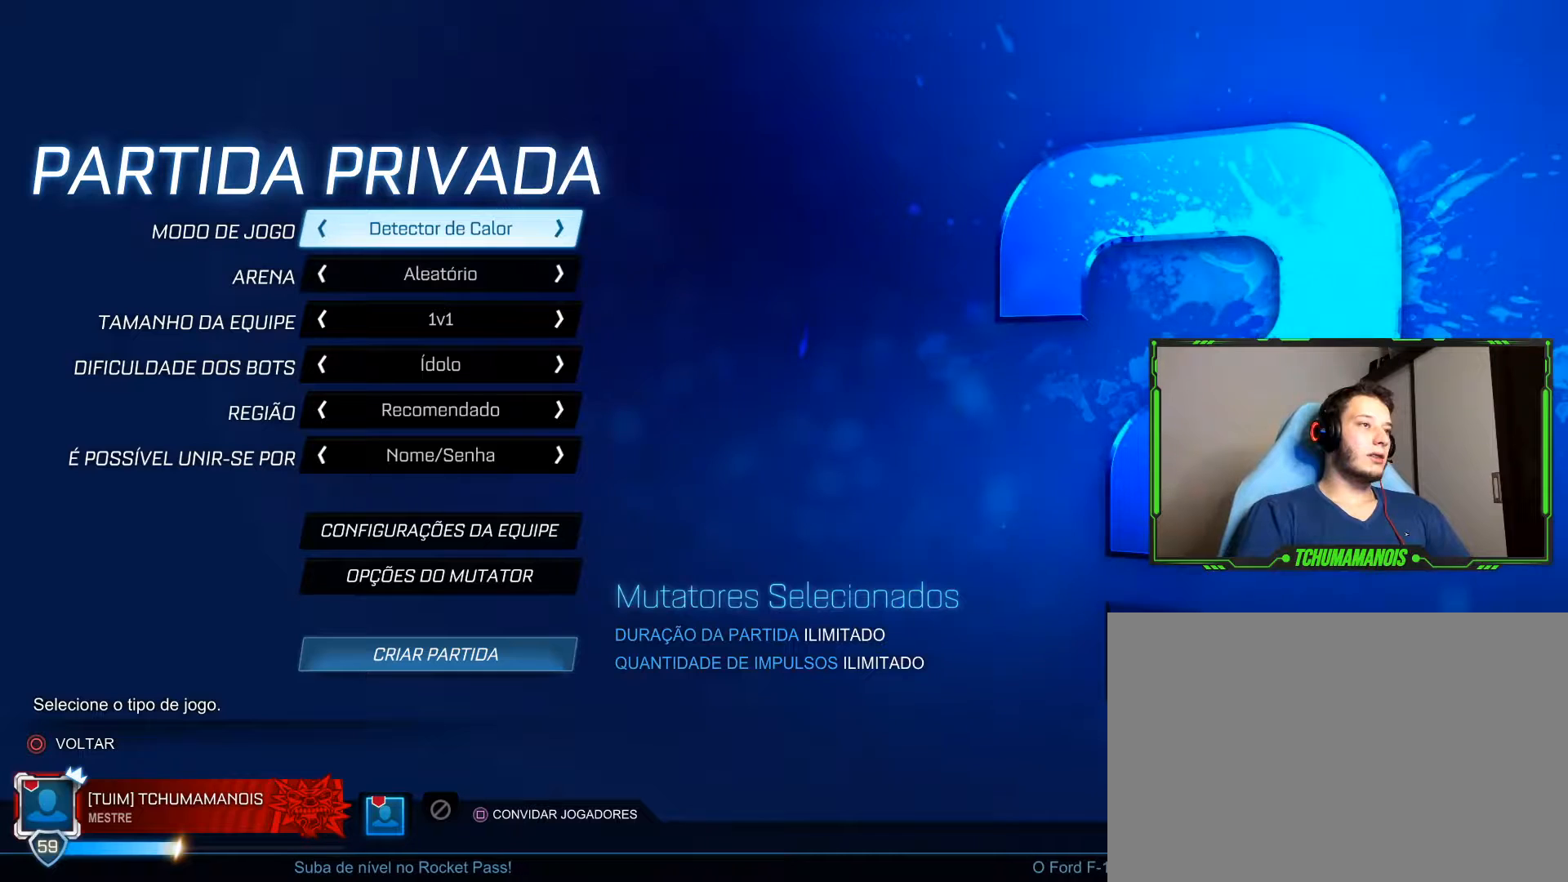
{"buttons": [], "left_stick": "center", "right_stick": "center", "events": [[83, "DPAD_RIGHT", "down"], [183, "DPAD_RIGHT", "up"]]}
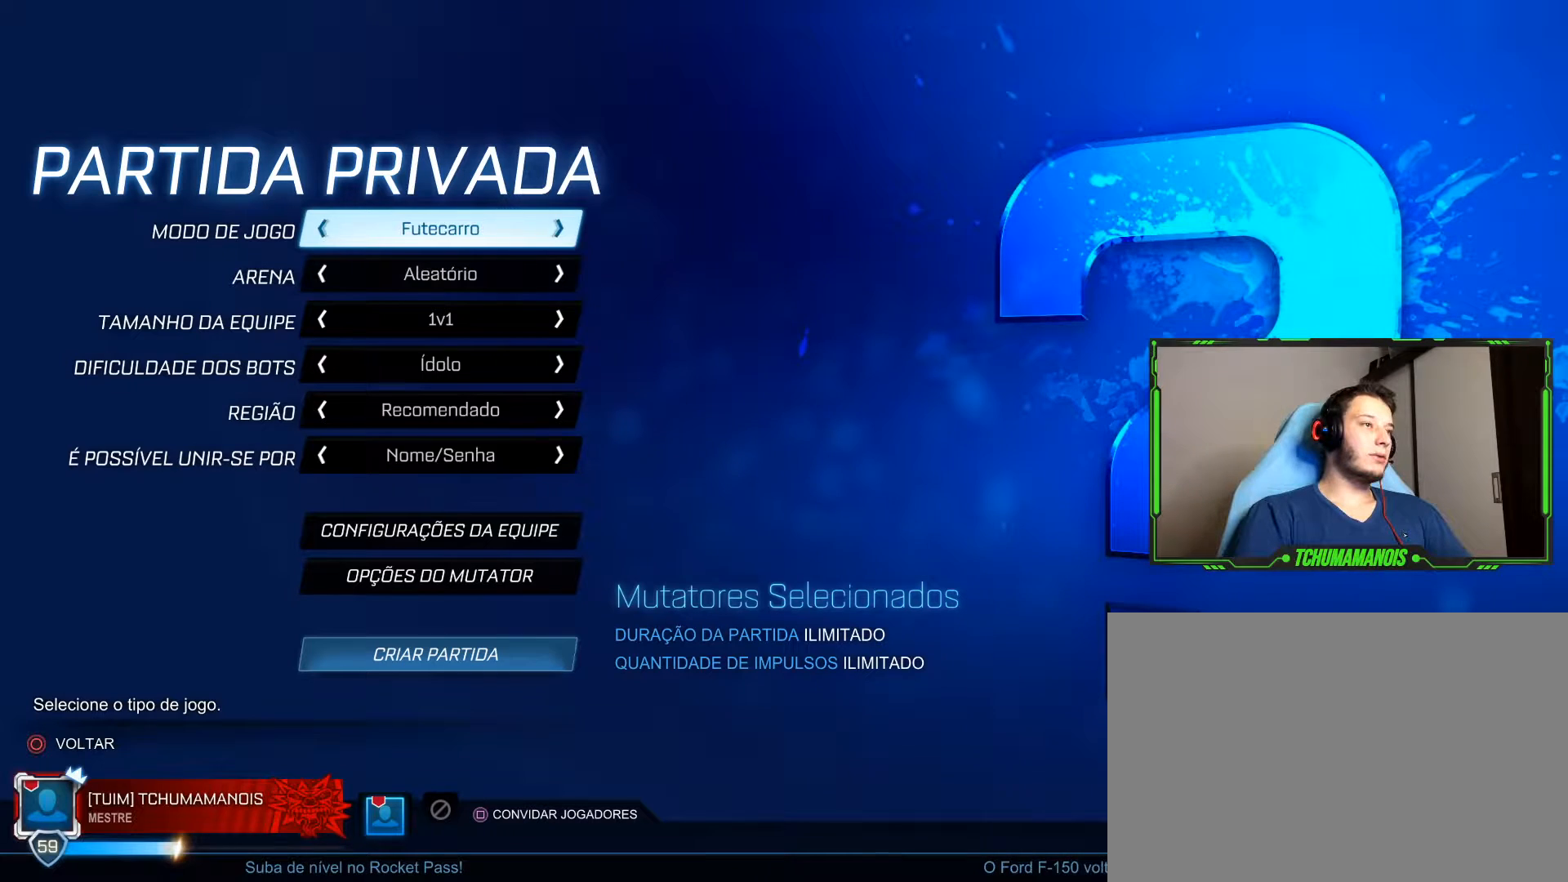
{"buttons": [], "left_stick": "center", "right_stick": "center", "events": [[100, "DPAD_DOWN", "down"], [233, "DPAD_DOWN", "up"]]}
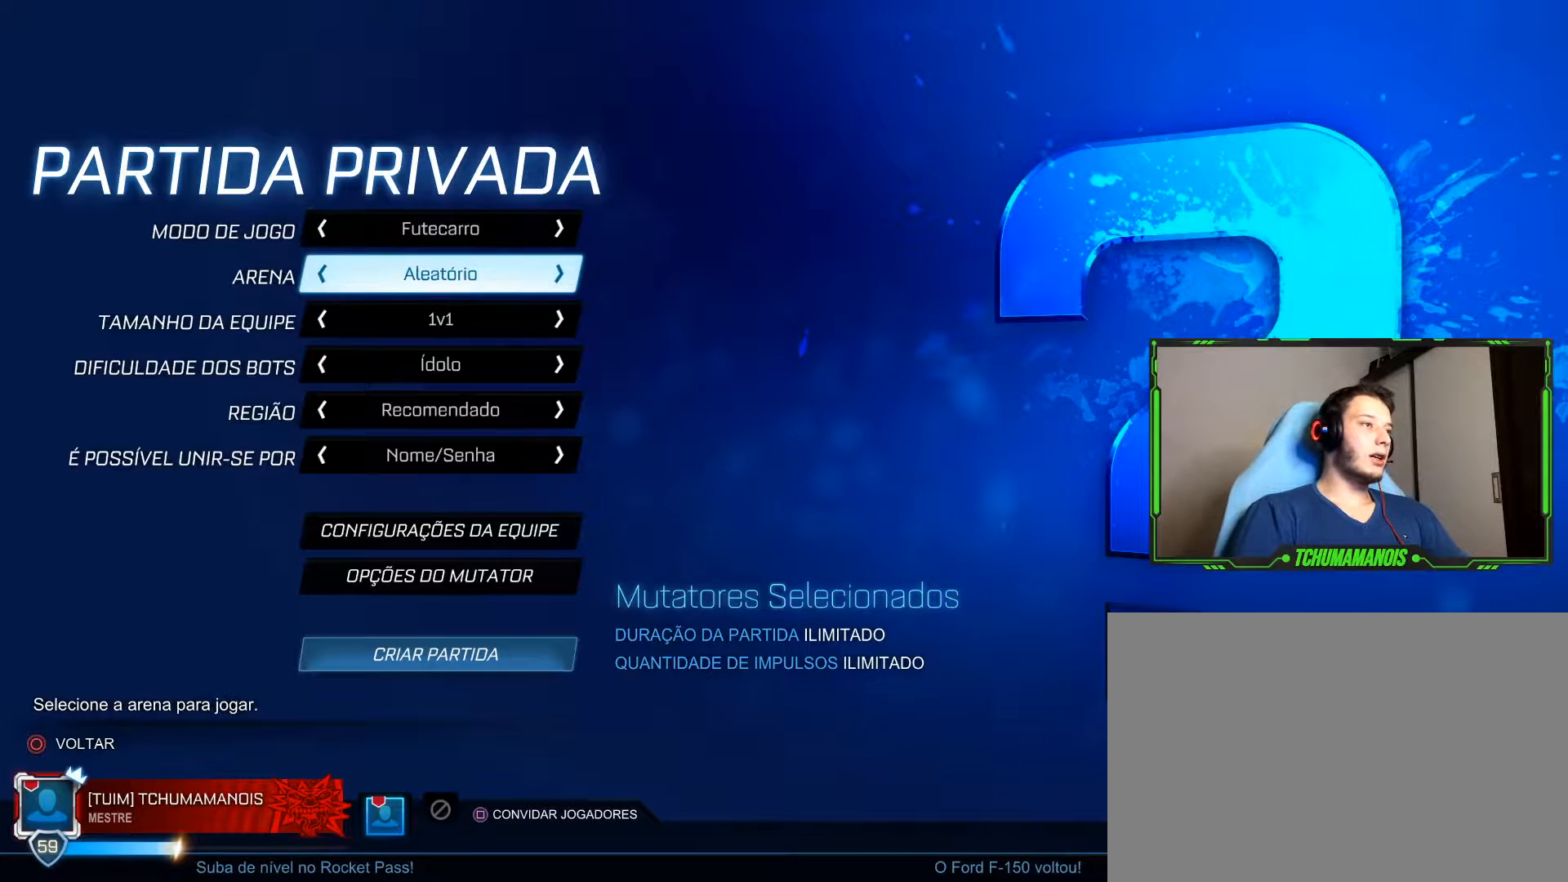
{"buttons": ["DPAD_DOWN"], "left_stick": "center", "right_stick": "center", "events": [[483, "DPAD_DOWN", "down"]]}
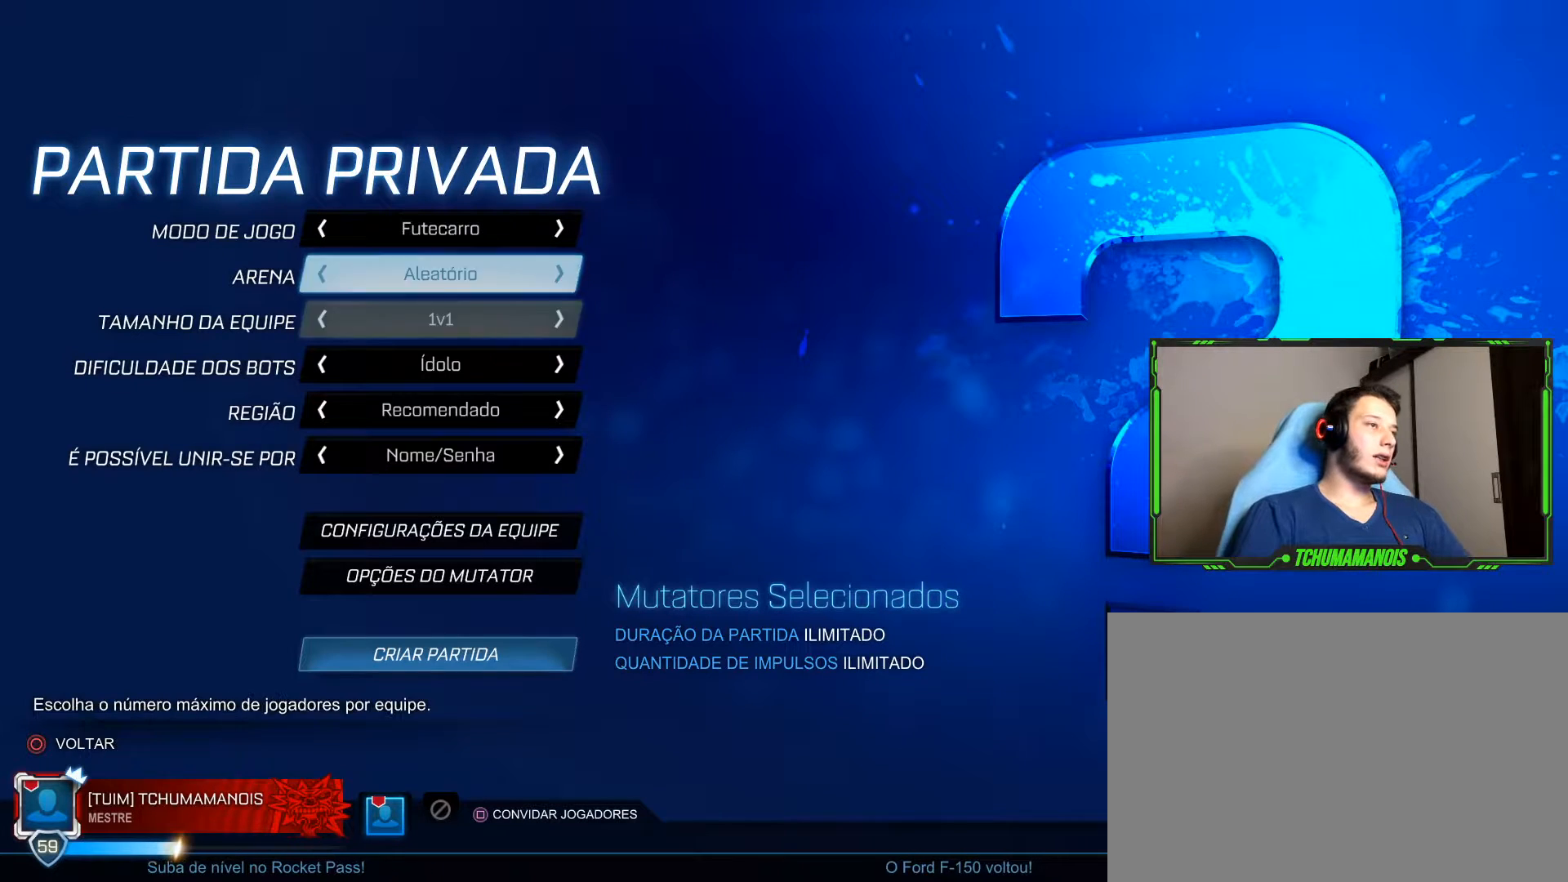
{"buttons": [], "left_stick": "center", "right_stick": "center", "events": [[133, "DPAD_DOWN", "up"]]}